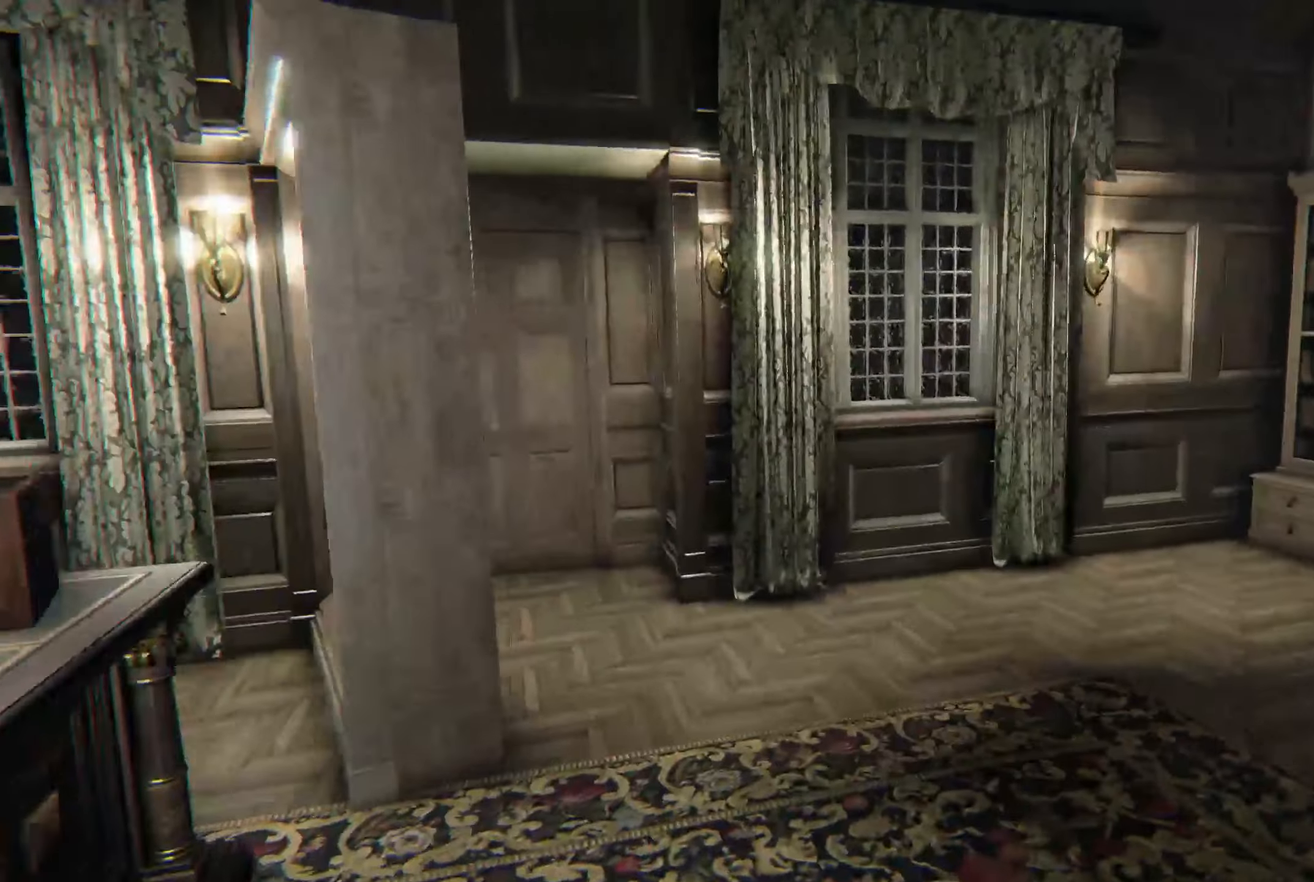
Gameplay with a controller (Xbox layout); each line is a JSON object with the inputs held at the frame after it. "events" lists button and stick changes between this image and that frame as [ms after this image, input, new state], when the widget could be followed in between. Not read: R3.
{"buttons": ["L2"], "left_stick": "up", "right_stick": "center", "events": [[350, "left_stick", "up"]]}
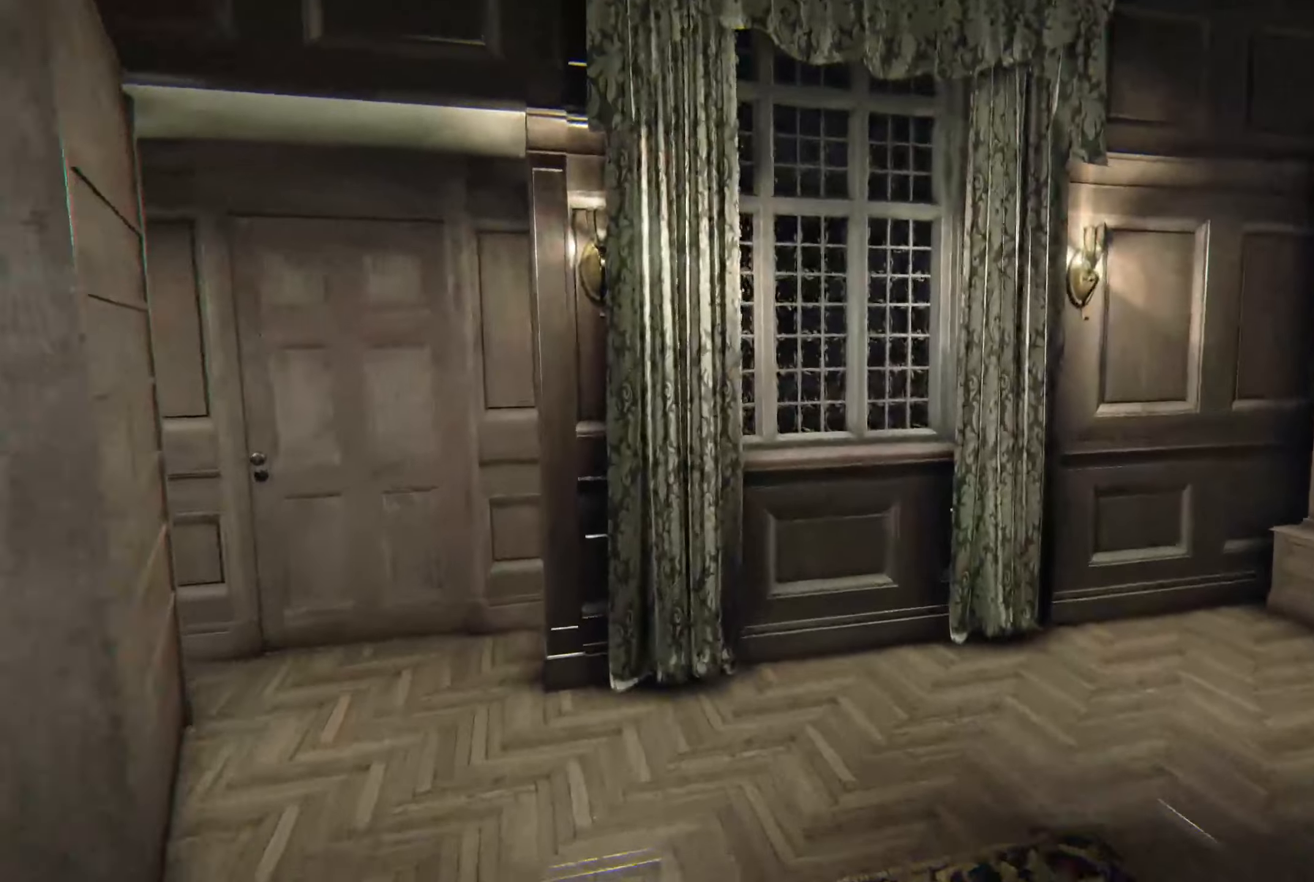
{"buttons": ["L2"], "left_stick": "up", "right_stick": "center", "events": [[216, "right_stick", "left"], [433, "right_stick", "center"]]}
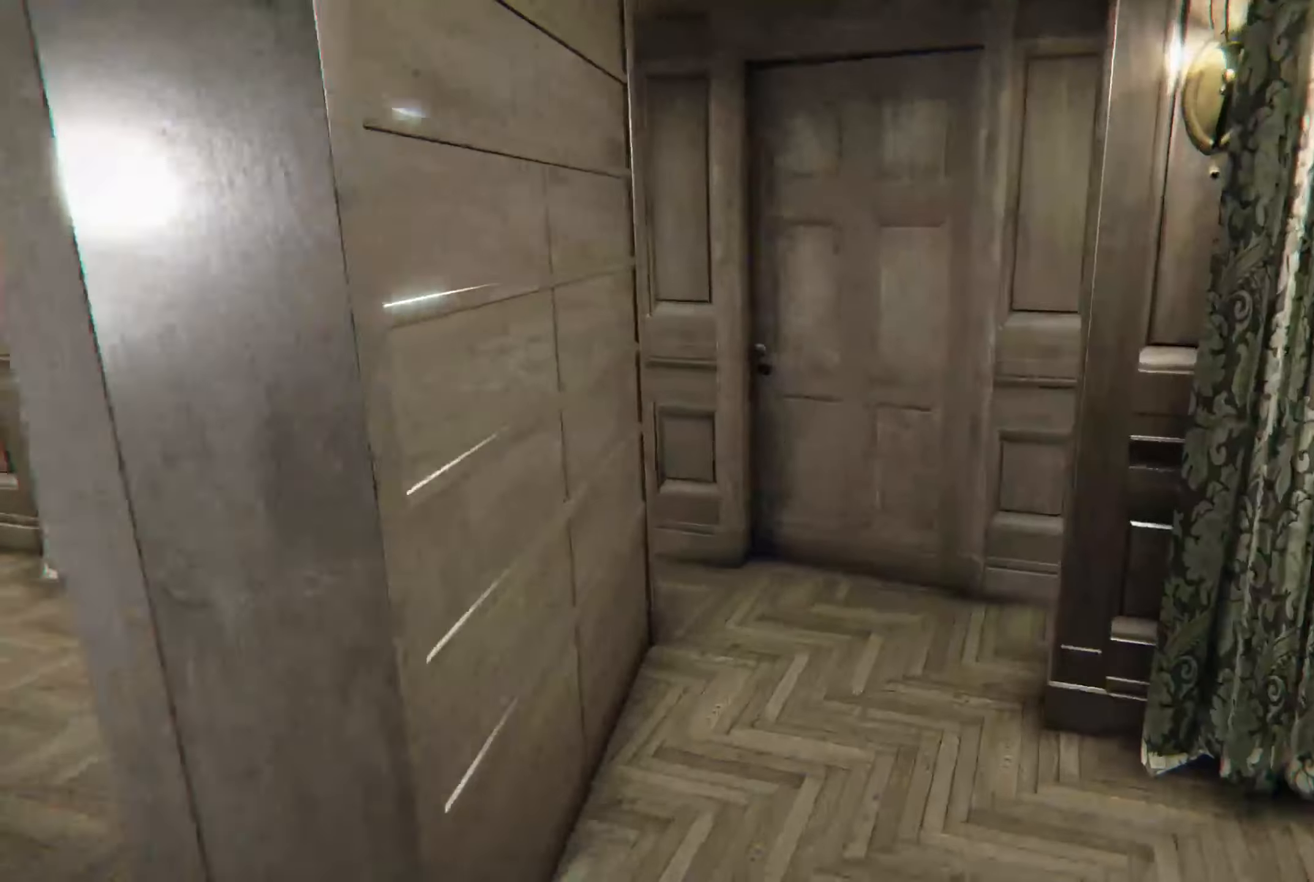
{"buttons": ["L2"], "left_stick": "up", "right_stick": "center", "events": []}
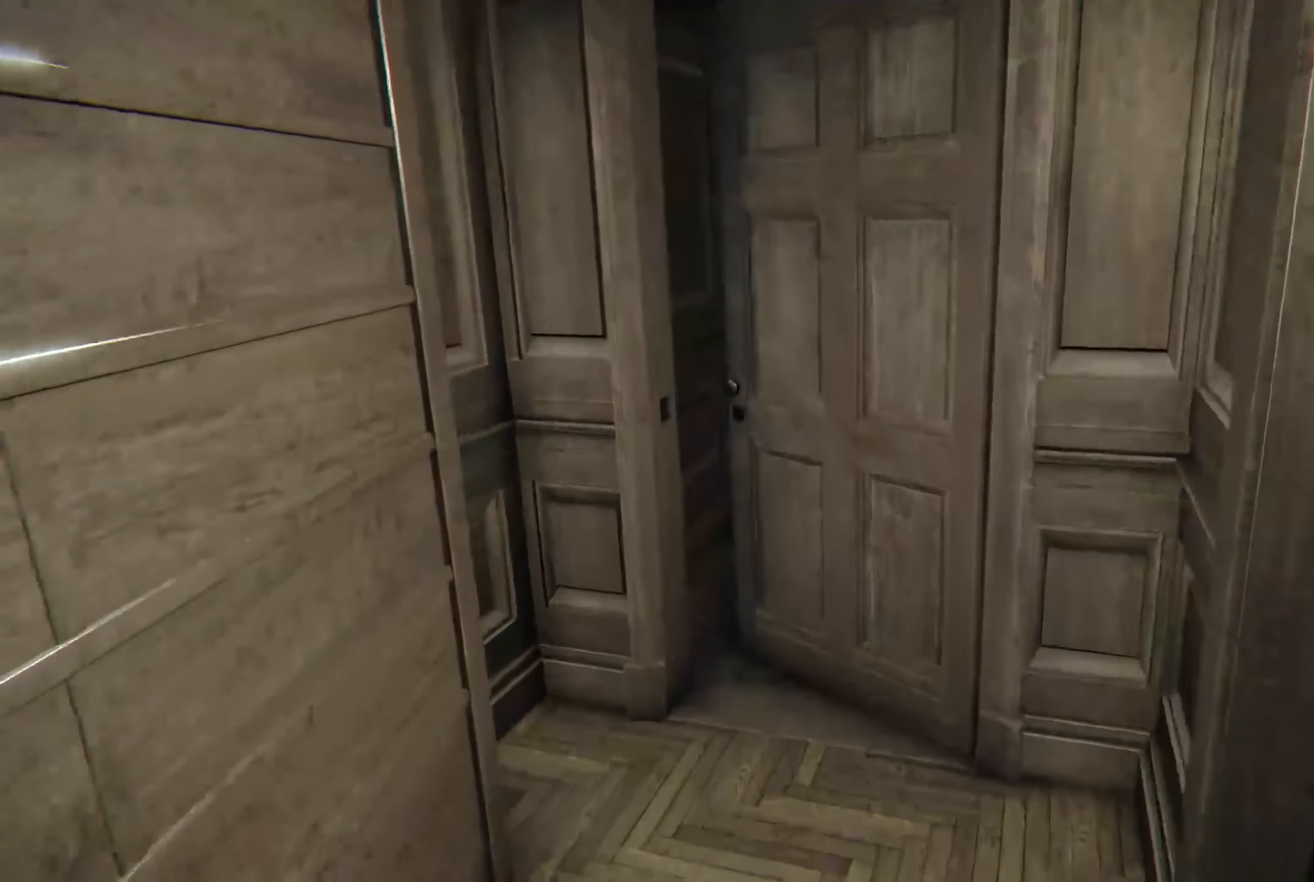
{"buttons": ["L2"], "left_stick": "up", "right_stick": "center", "events": []}
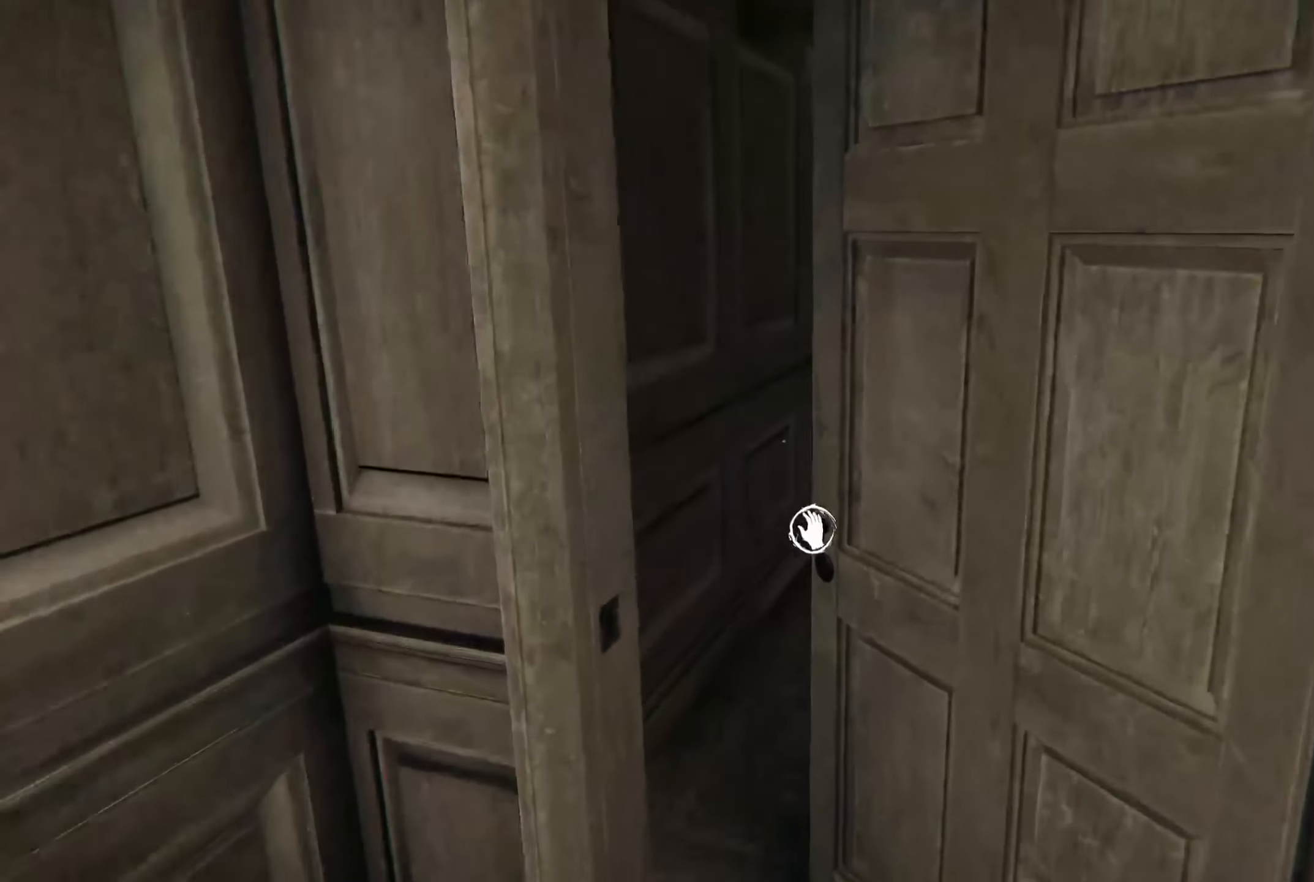
{"buttons": ["L2"], "left_stick": "up-left", "right_stick": "center", "events": [[166, "right_stick", "right"], [333, "left_stick", "up-left"], [350, "right_stick", "center"]]}
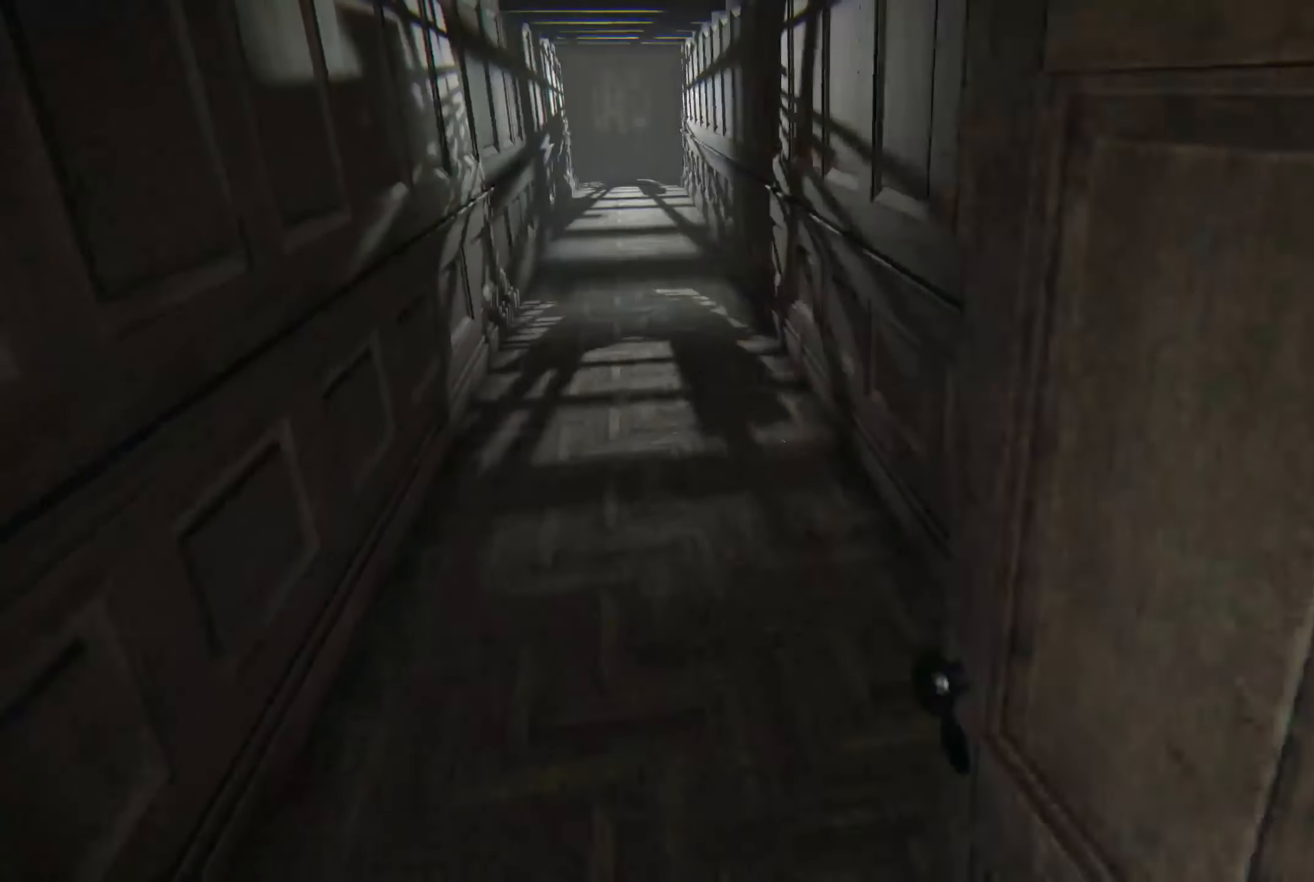
{"buttons": ["L2"], "left_stick": "up", "right_stick": "up-left", "events": [[466, "left_stick", "up"], [483, "right_stick", "up-left"]]}
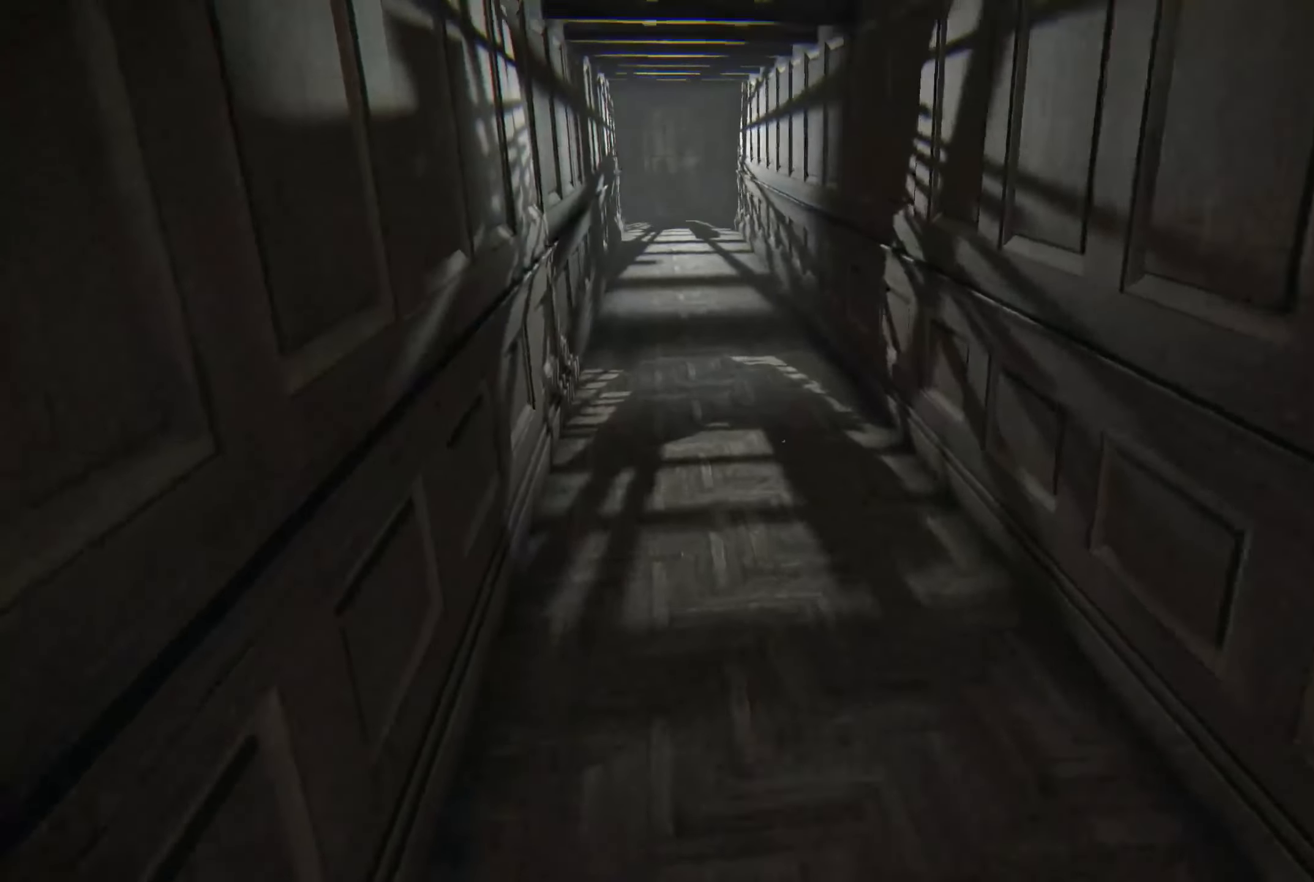
{"buttons": ["L2"], "left_stick": "up", "right_stick": "center", "events": [[150, "right_stick", "center"]]}
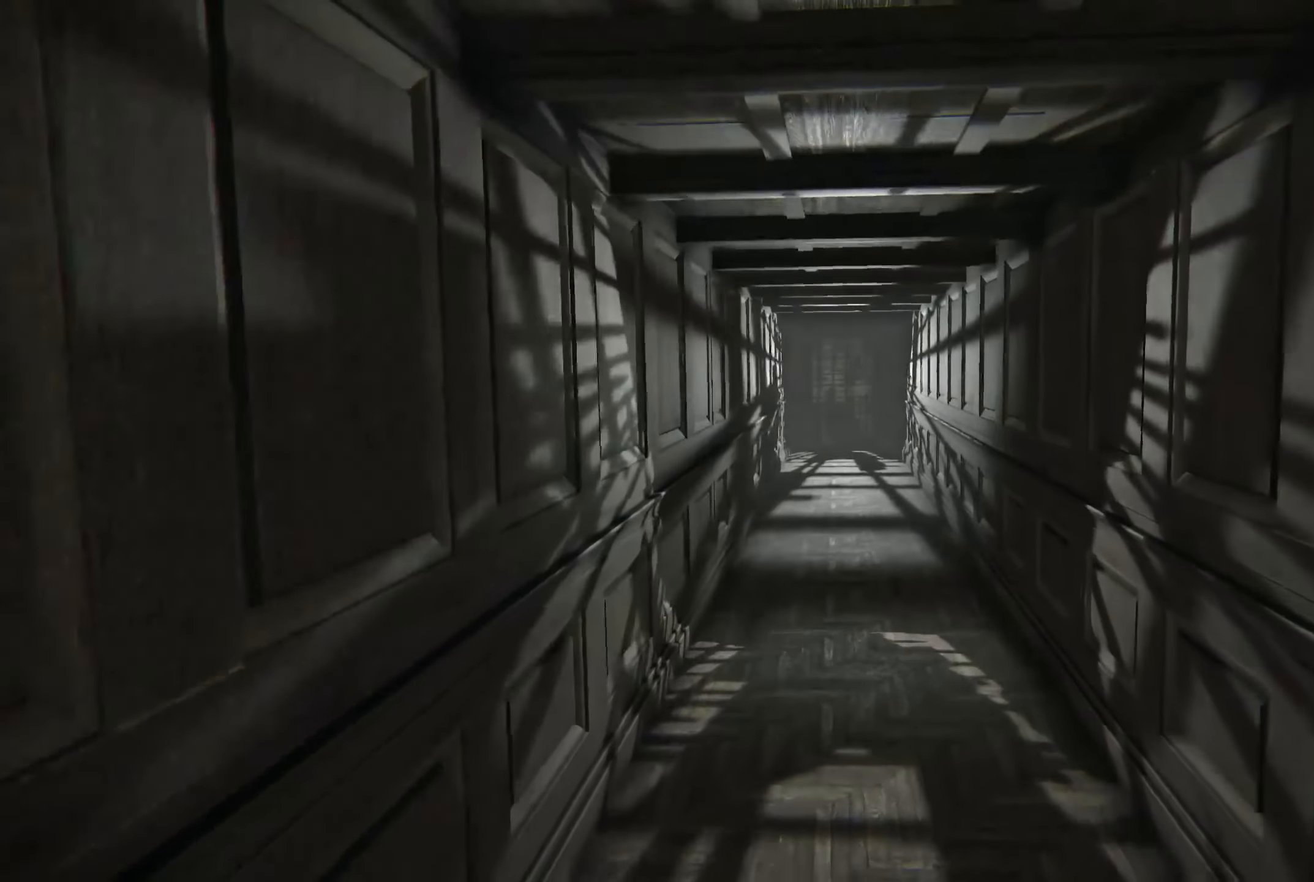
{"buttons": ["L2"], "left_stick": "up", "right_stick": "center", "events": []}
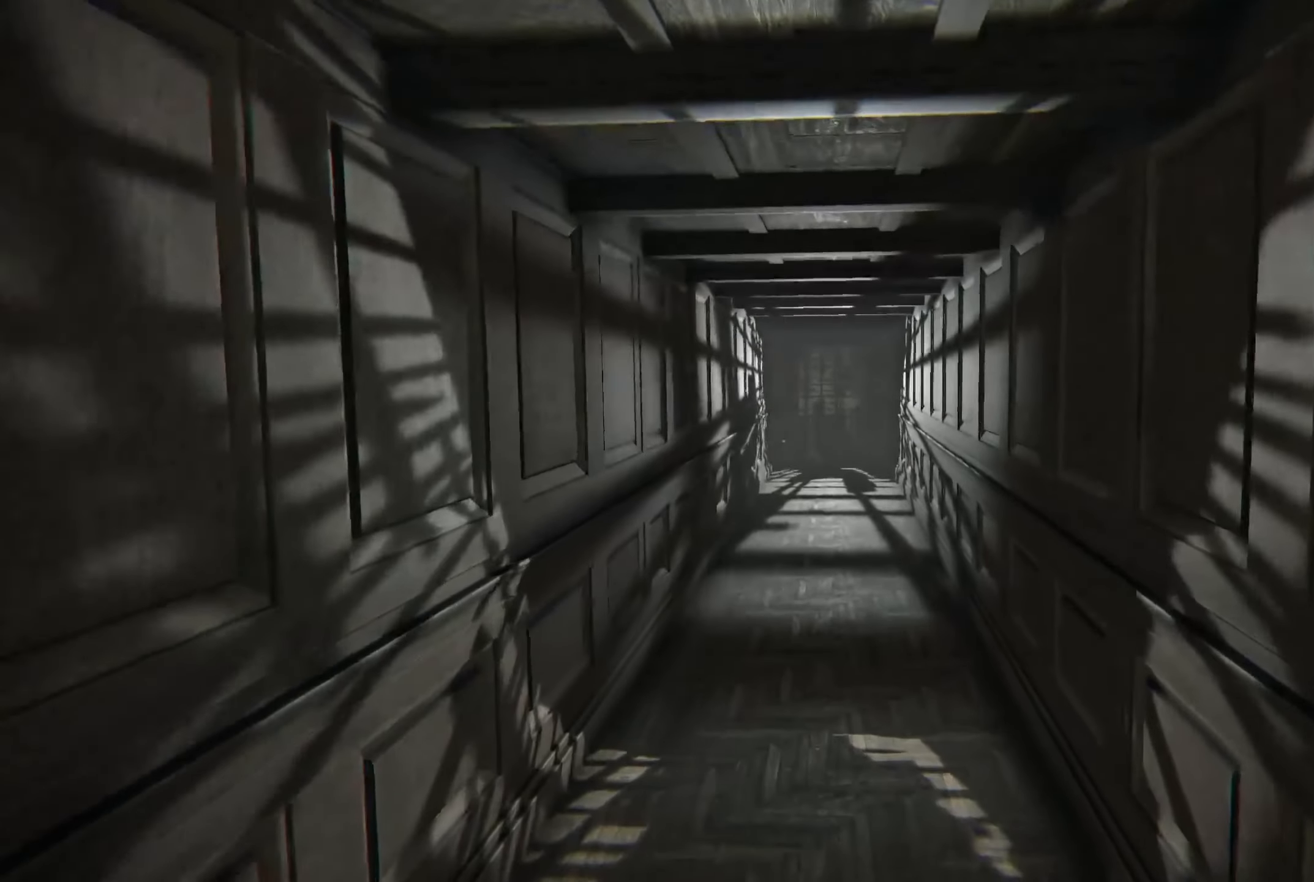
{"buttons": ["L2"], "left_stick": "up", "right_stick": "center", "events": []}
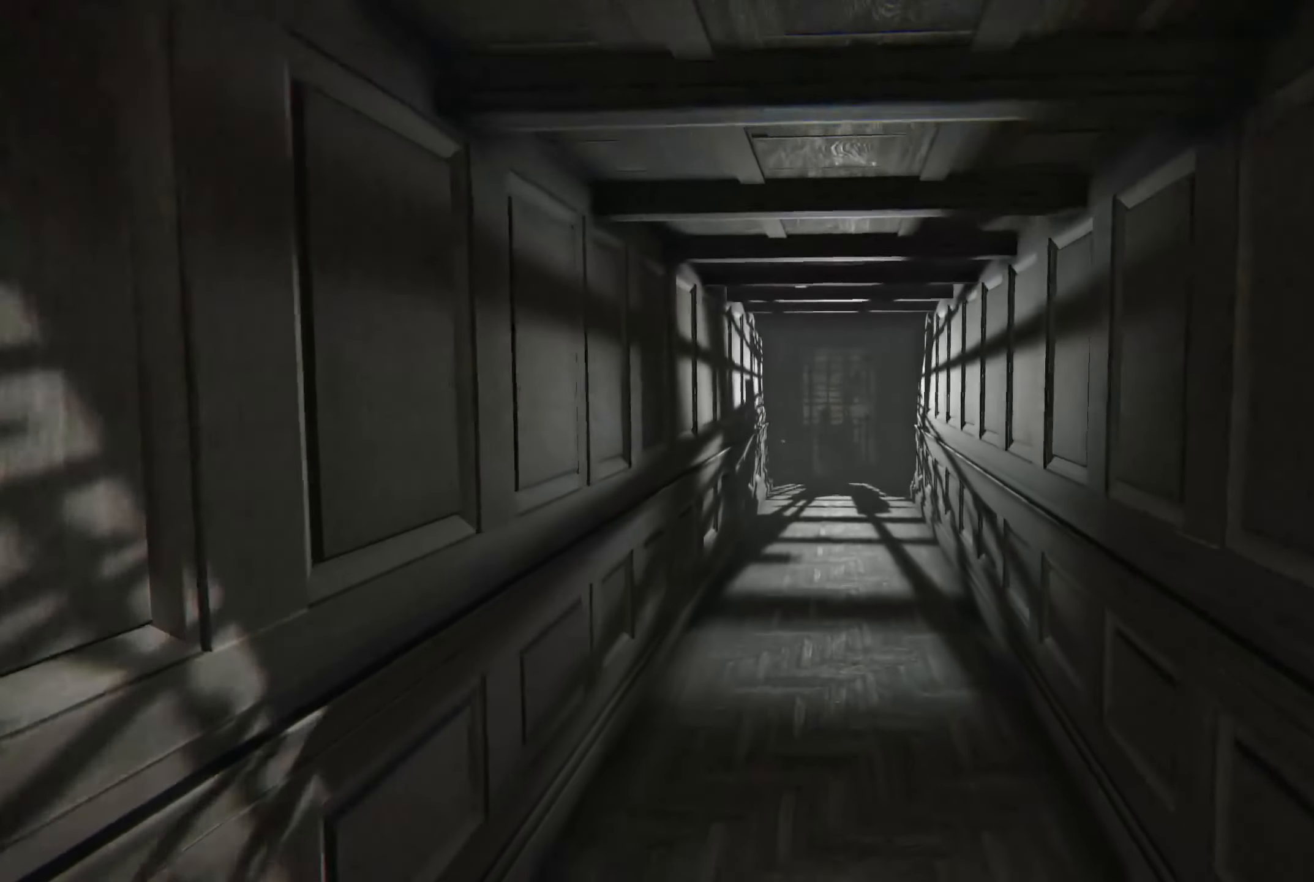
{"buttons": ["L2"], "left_stick": "up", "right_stick": "center", "events": [[183, "right_stick", "down-right"], [350, "right_stick", "center"]]}
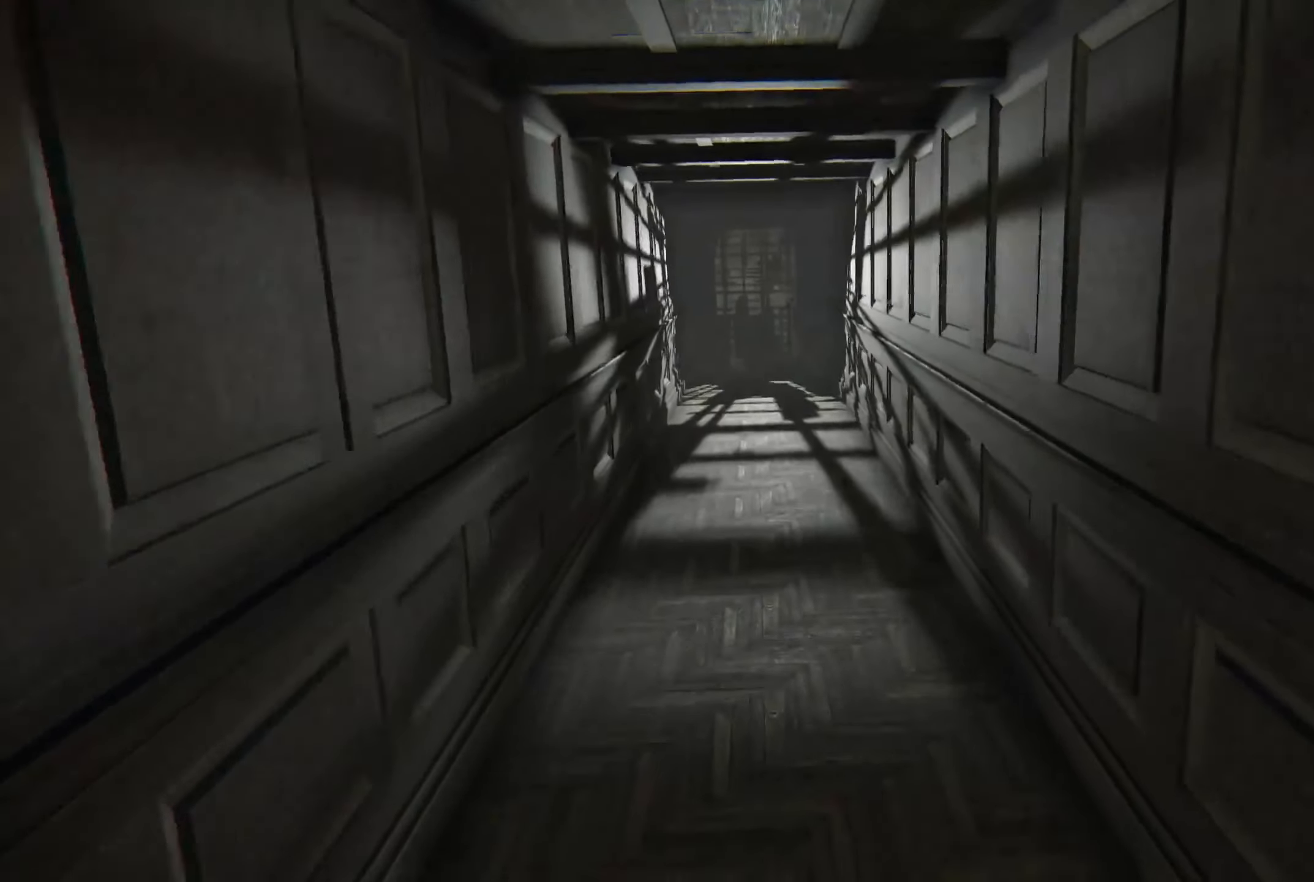
{"buttons": ["L2"], "left_stick": "up", "right_stick": "center", "events": []}
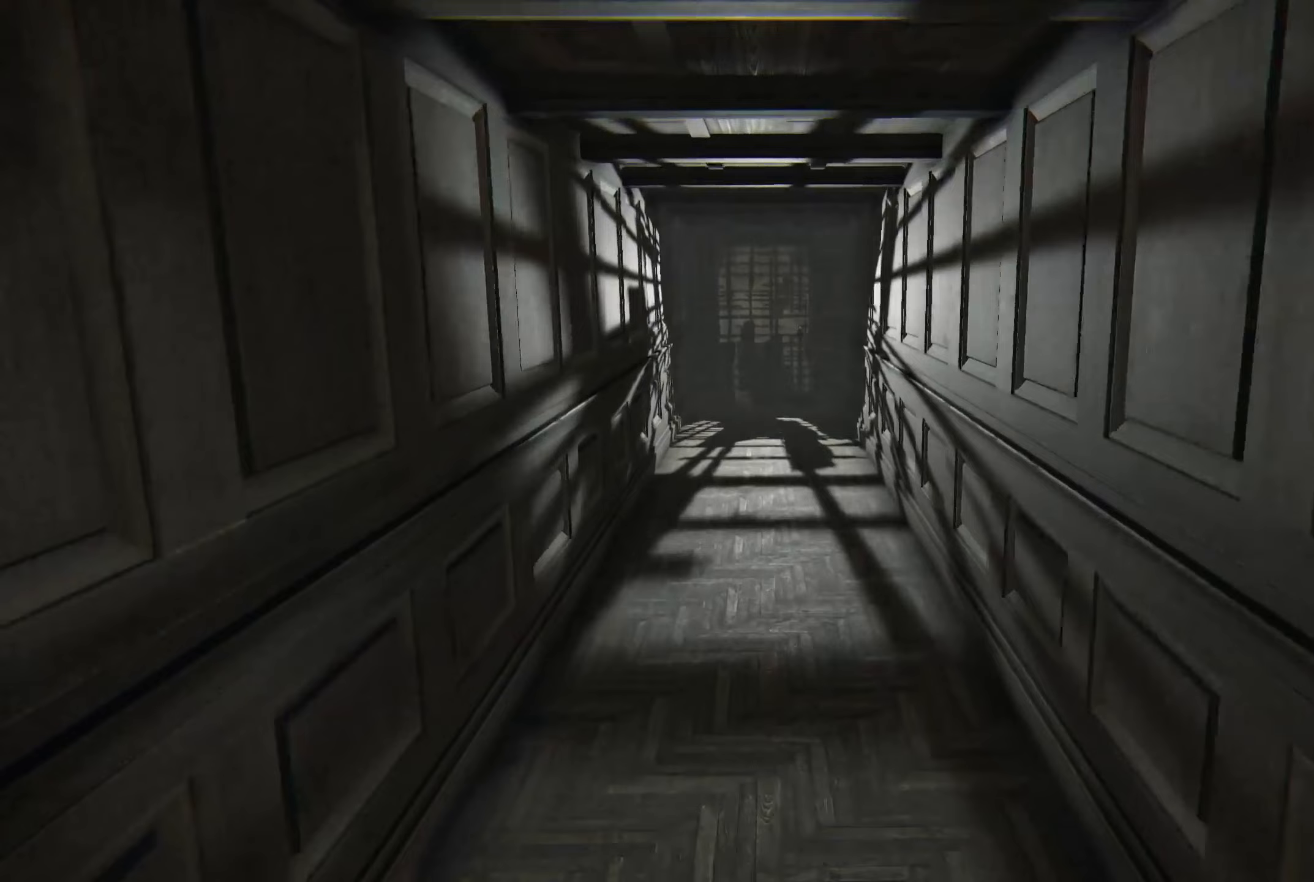
{"buttons": ["L2"], "left_stick": "up", "right_stick": "center", "events": []}
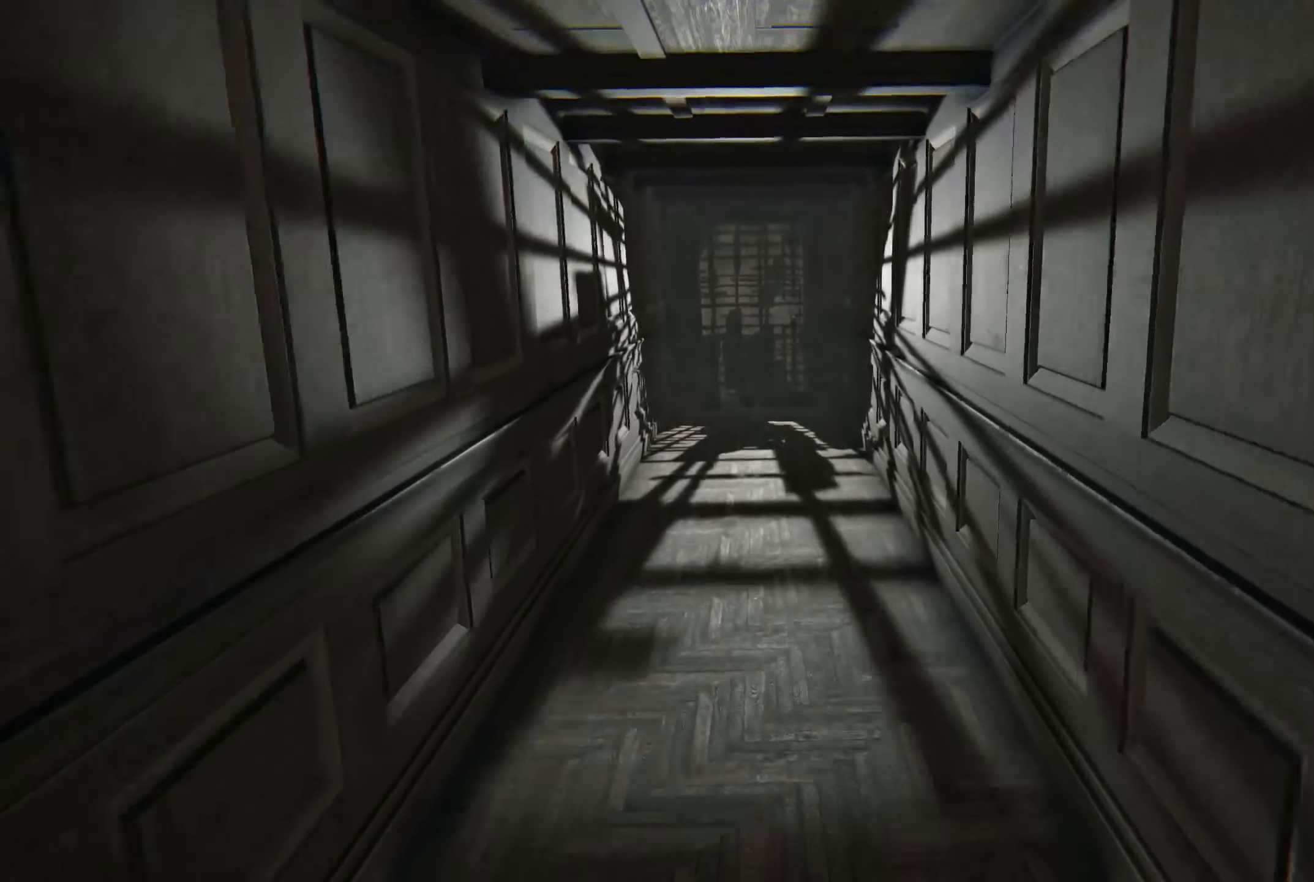
{"buttons": ["L2"], "left_stick": "up", "right_stick": "center", "events": []}
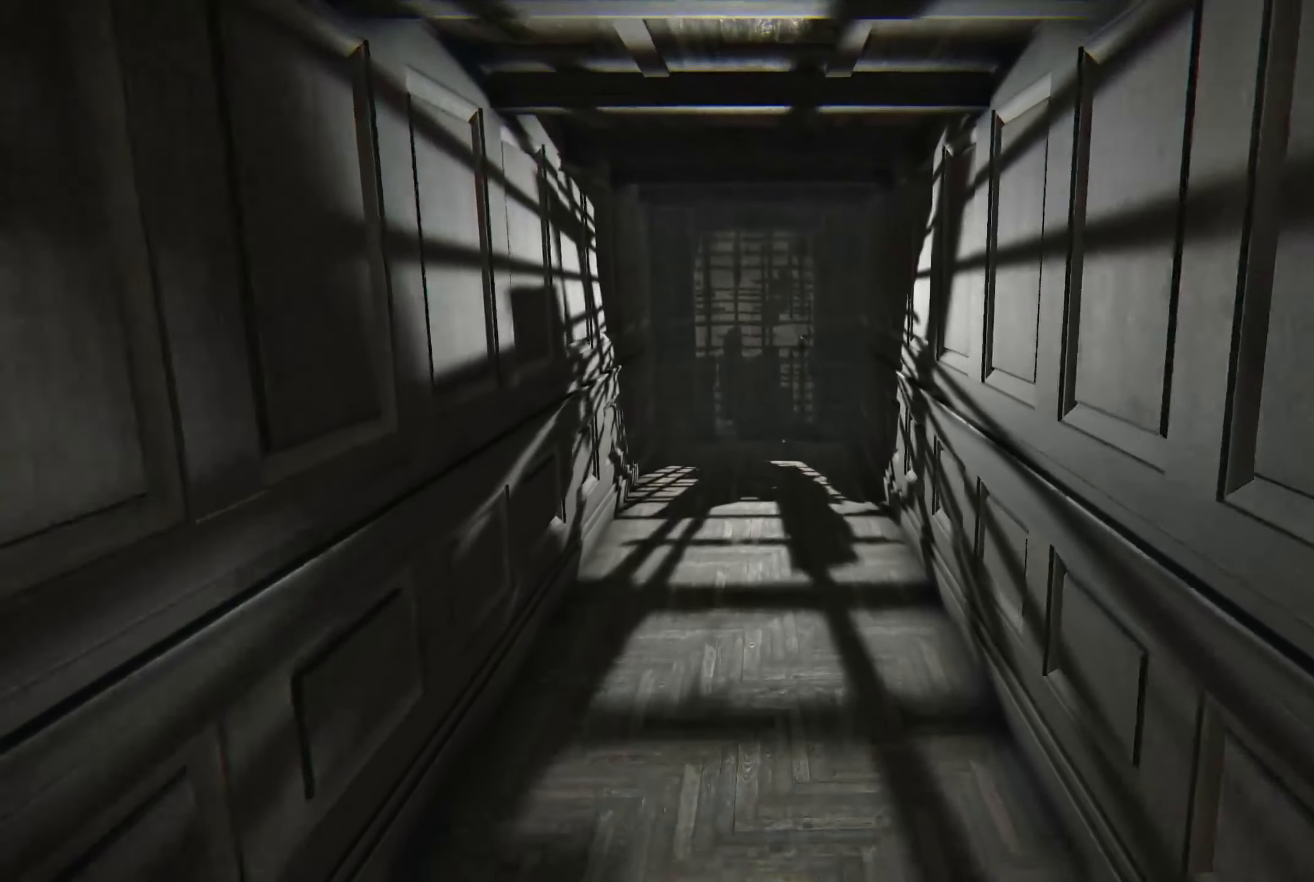
{"buttons": ["L2"], "left_stick": "up", "right_stick": "center", "events": []}
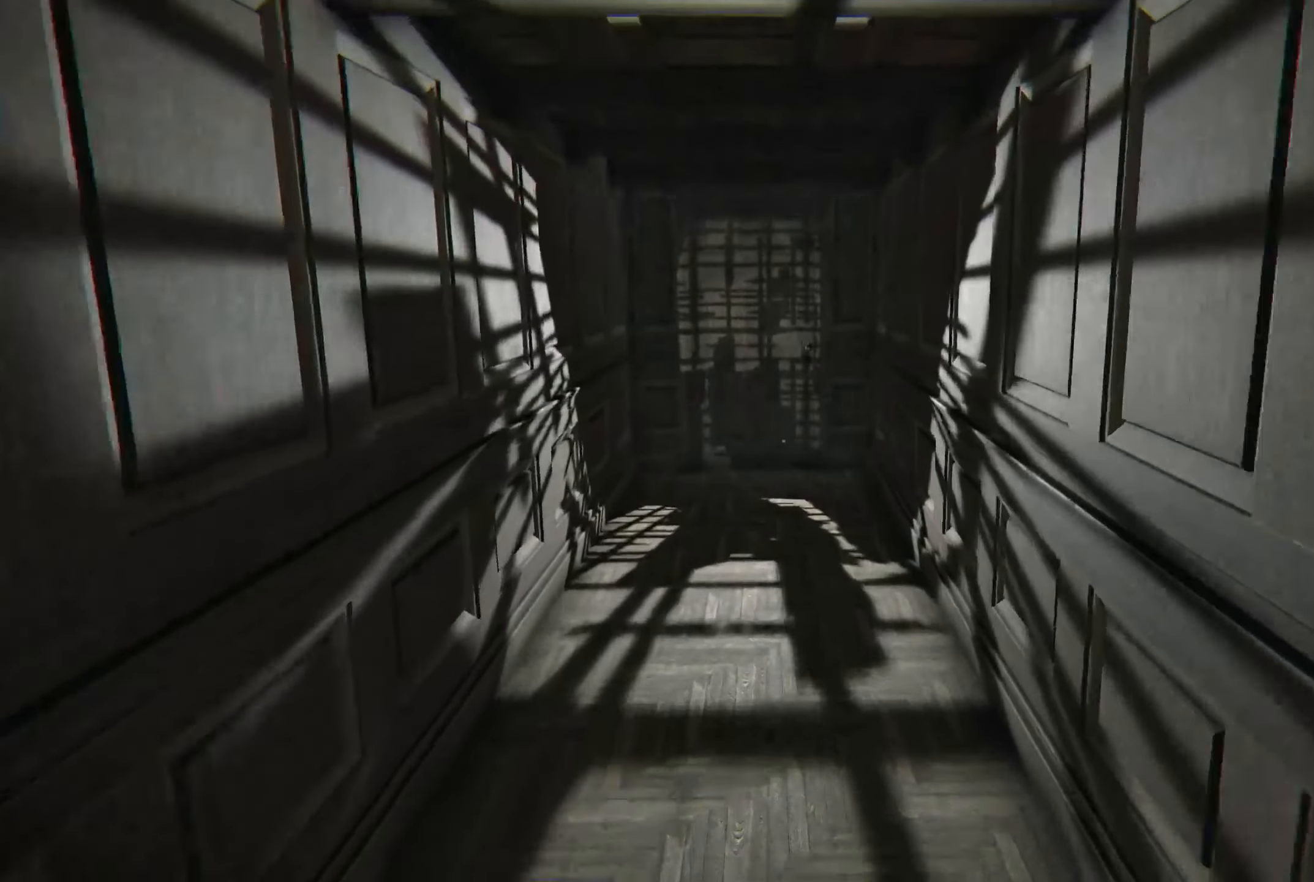
{"buttons": ["L2"], "left_stick": "up", "right_stick": "center", "events": []}
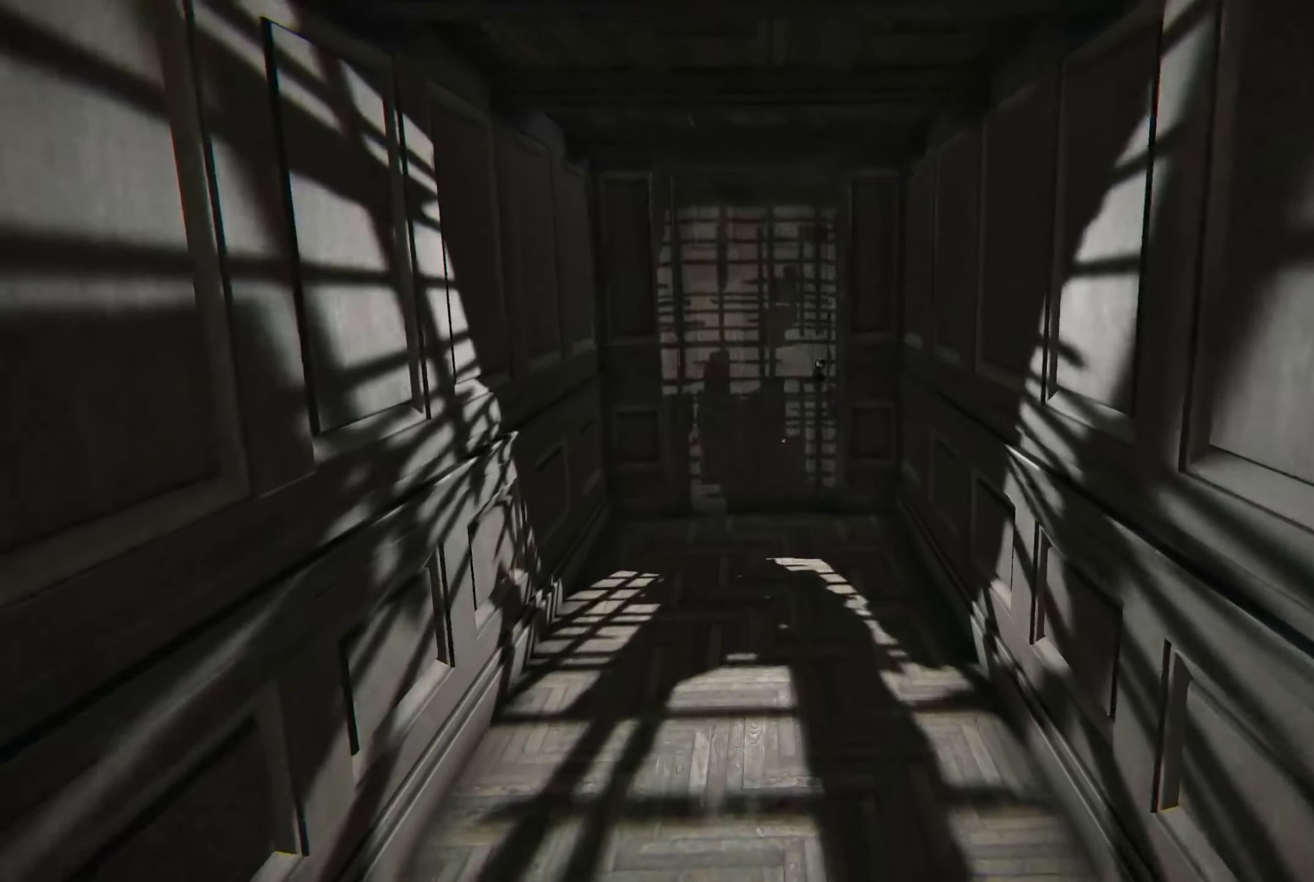
{"buttons": ["L2"], "left_stick": "up", "right_stick": "center", "events": [[117, "right_stick", "down"], [267, "right_stick", "center"]]}
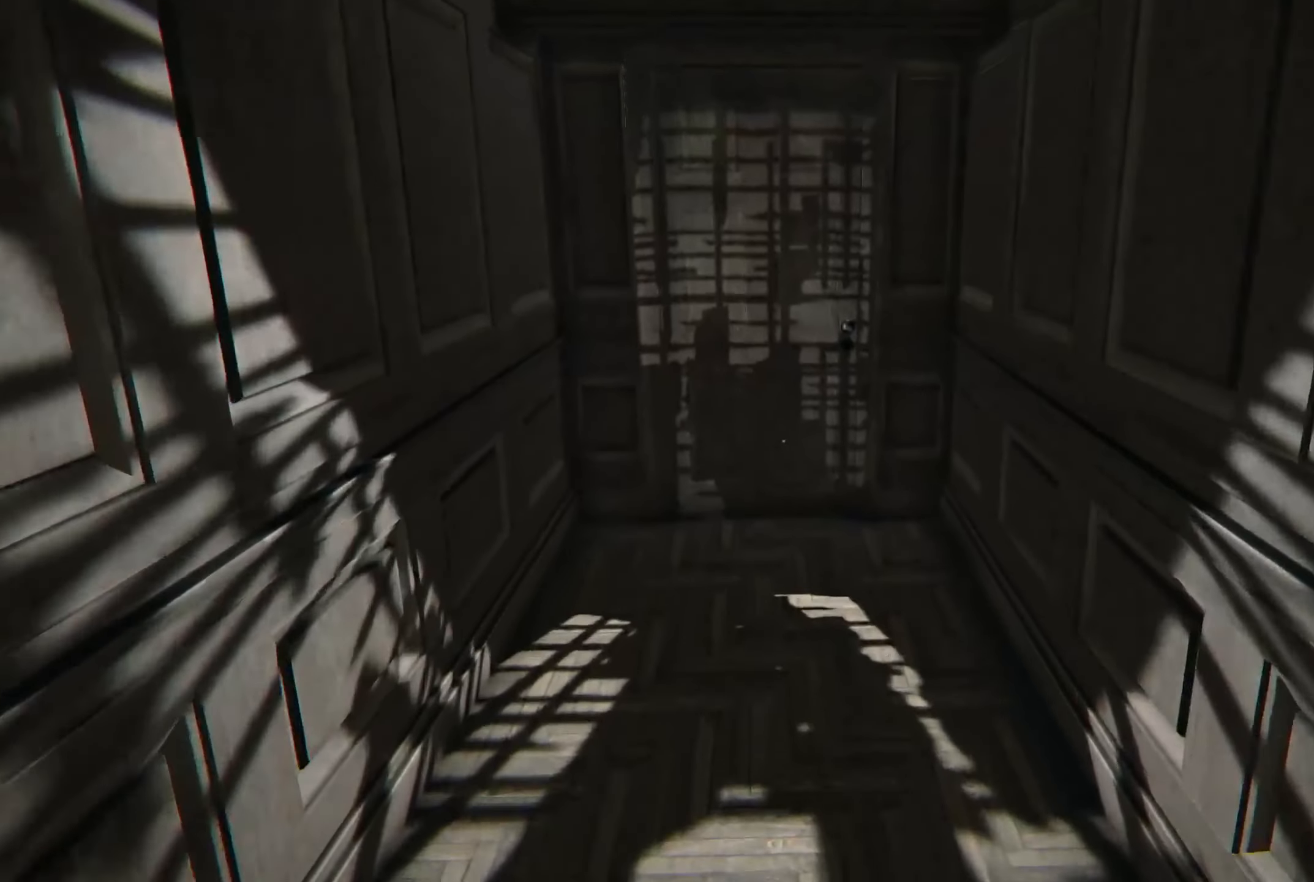
{"buttons": ["L2"], "left_stick": "up", "right_stick": "down", "events": [[450, "right_stick", "down"]]}
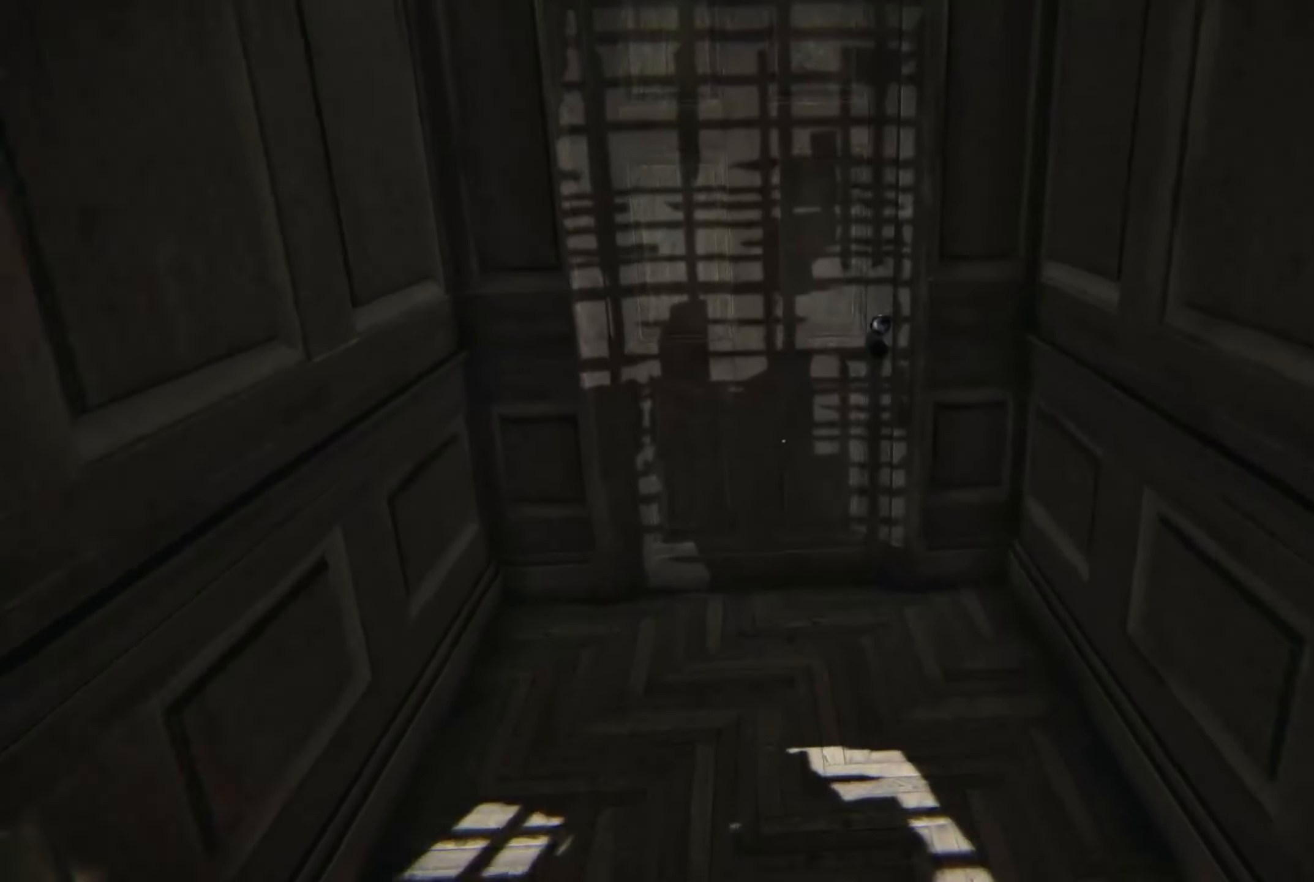
{"buttons": ["L2"], "left_stick": "up", "right_stick": "center", "events": [[100, "right_stick", "center"]]}
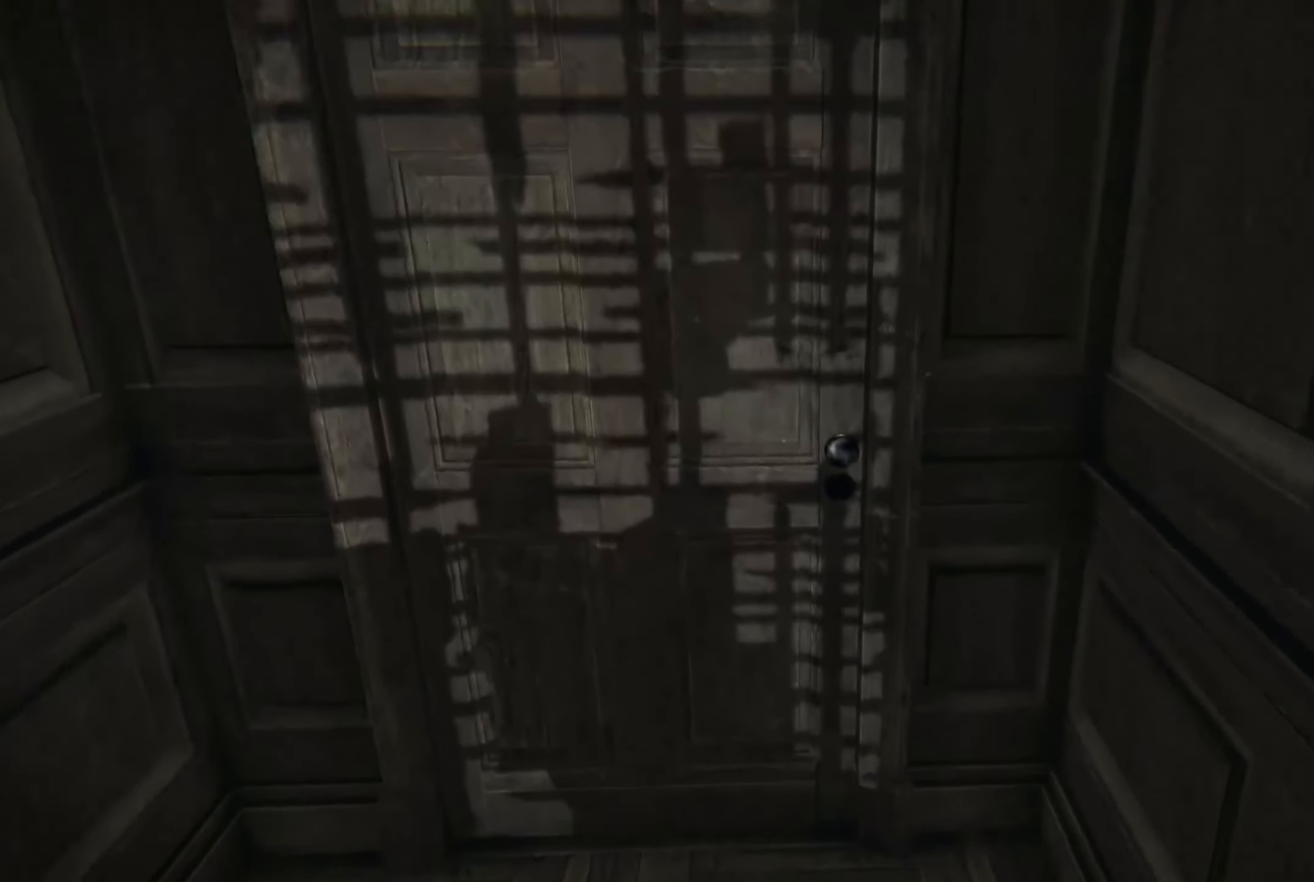
{"buttons": ["R2"], "left_stick": "center", "right_stick": "left", "events": [[217, "right_stick", "down-left"], [233, "L2", "up"], [233, "R2", "down"], [267, "left_stick", "center"], [267, "right_stick", "left"]]}
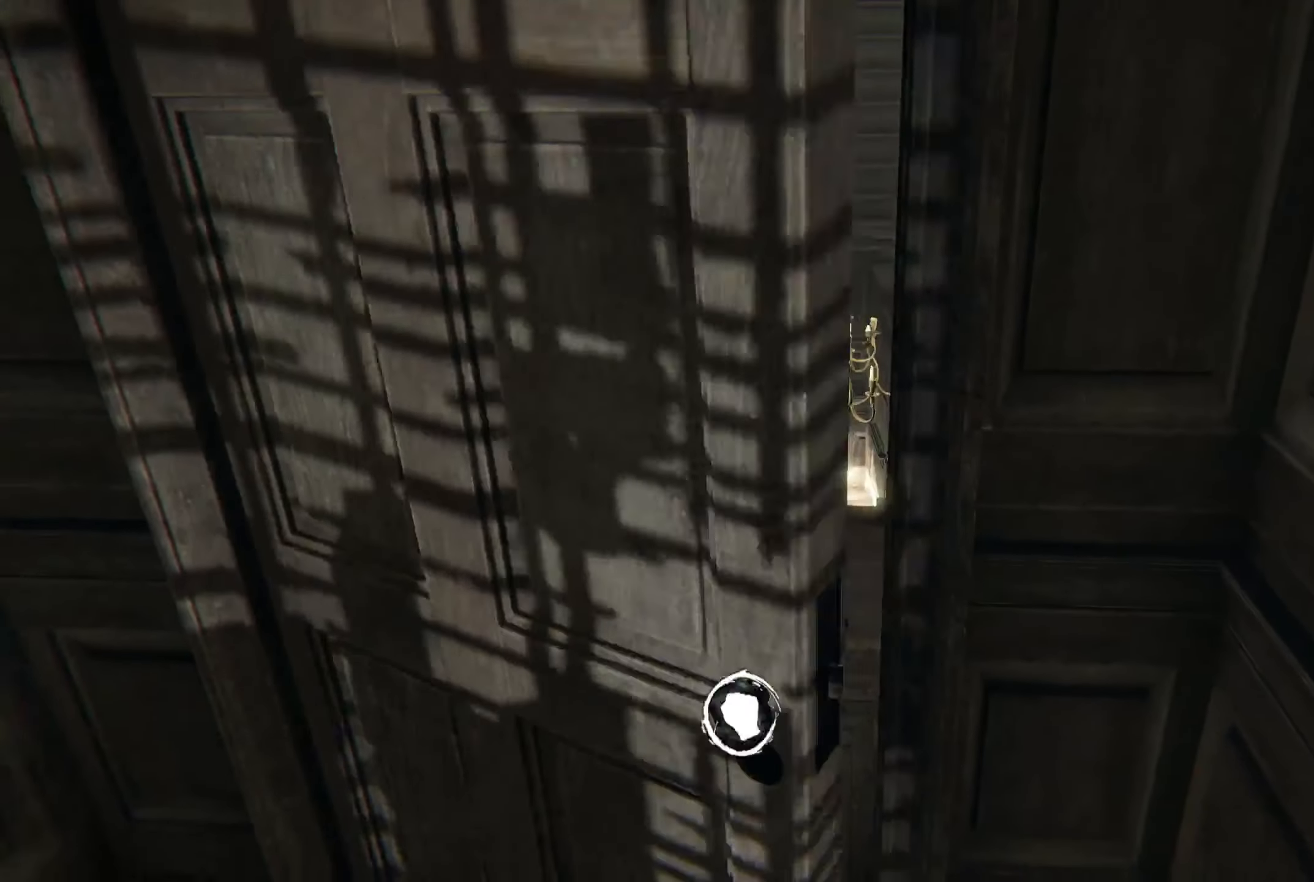
{"buttons": ["L2"], "left_stick": "up", "right_stick": "center", "events": [[183, "R2", "up"], [267, "left_stick", "up"], [300, "right_stick", "center"], [333, "L2", "down"]]}
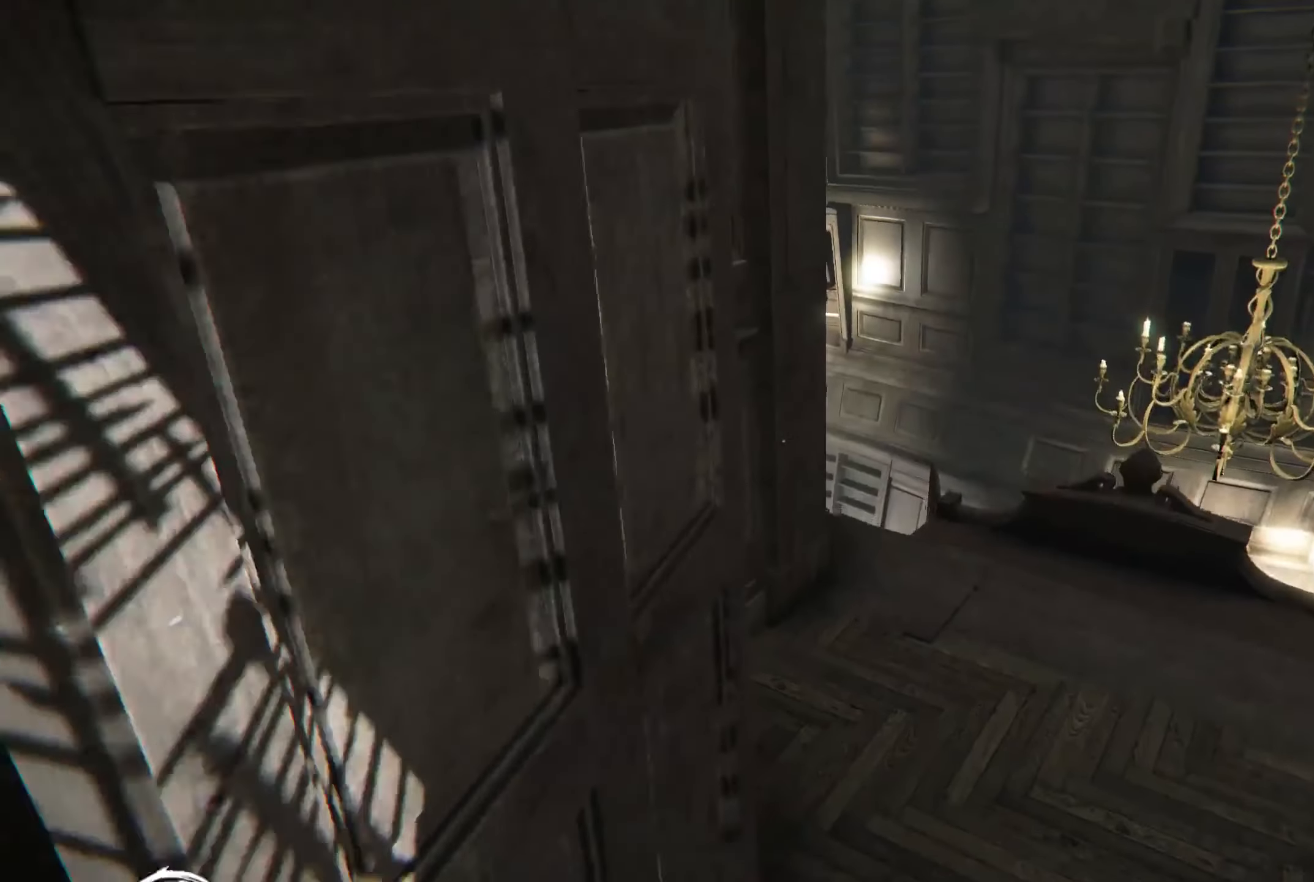
{"buttons": ["L2"], "left_stick": "up", "right_stick": "center", "events": [[33, "right_stick", "right"], [117, "right_stick", "down-right"], [267, "right_stick", "center"]]}
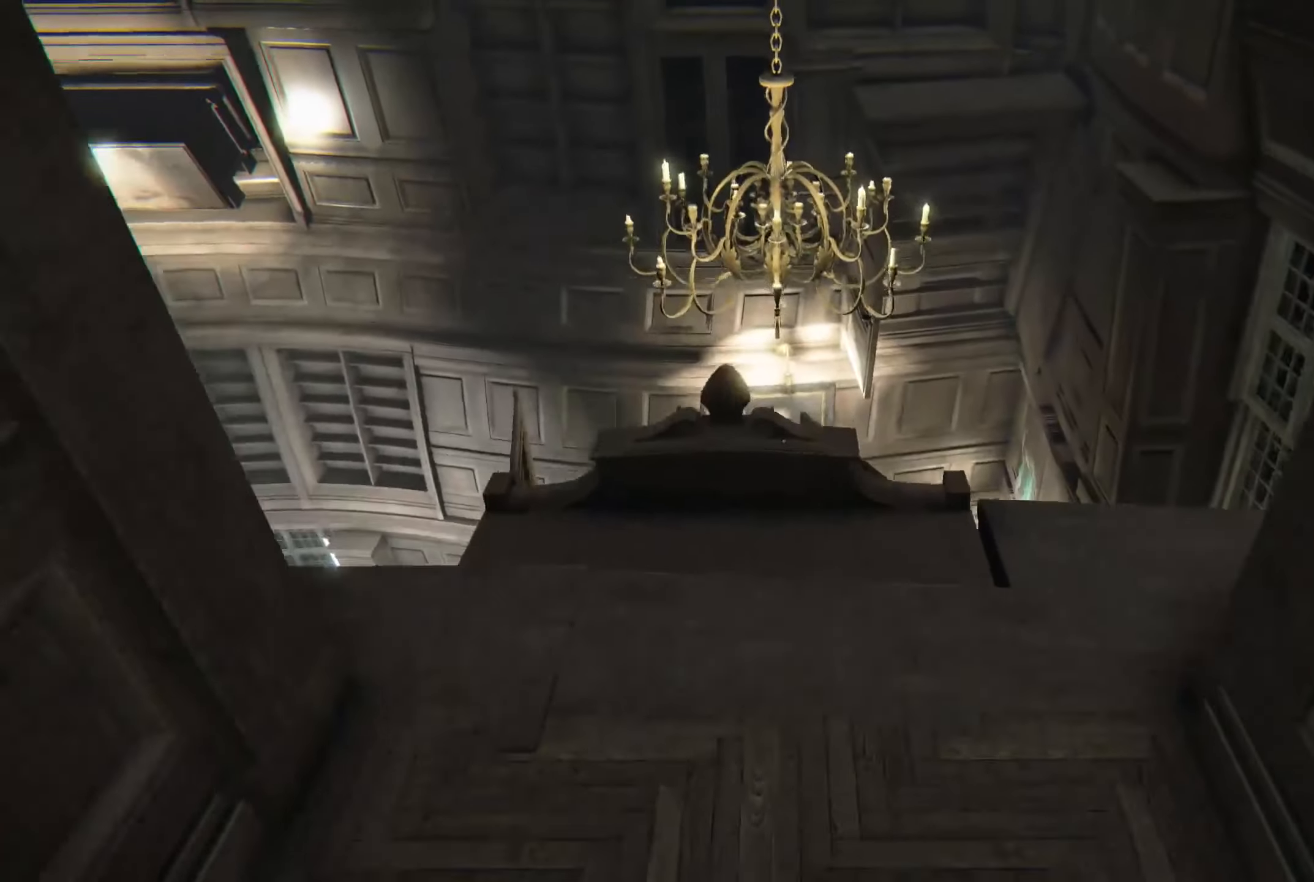
{"buttons": ["L2"], "left_stick": "up", "right_stick": "down", "events": [[167, "right_stick", "down"]]}
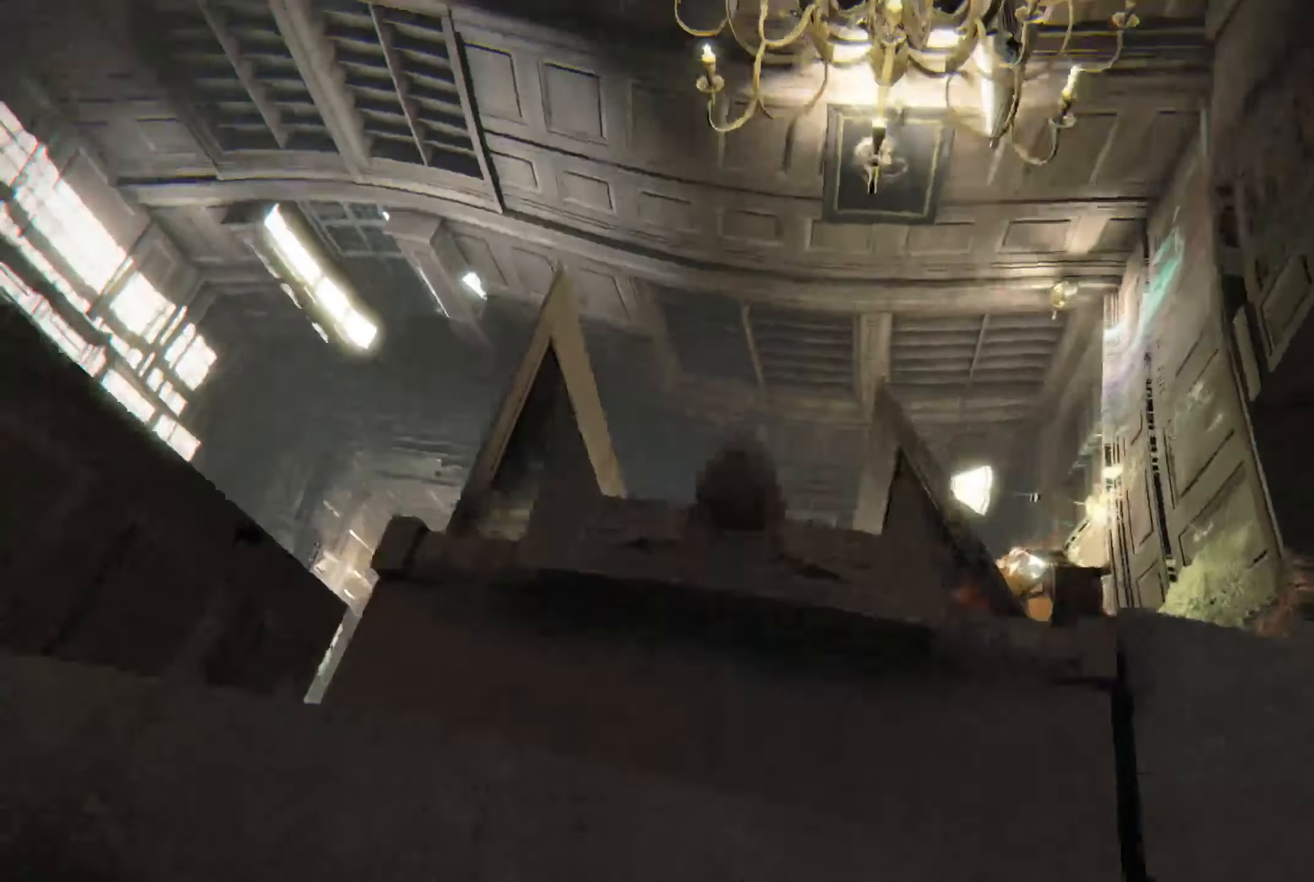
{"buttons": [], "left_stick": "center", "right_stick": "left", "events": [[67, "right_stick", "center"], [84, "L2", "up"], [200, "left_stick", "center"], [467, "right_stick", "left"]]}
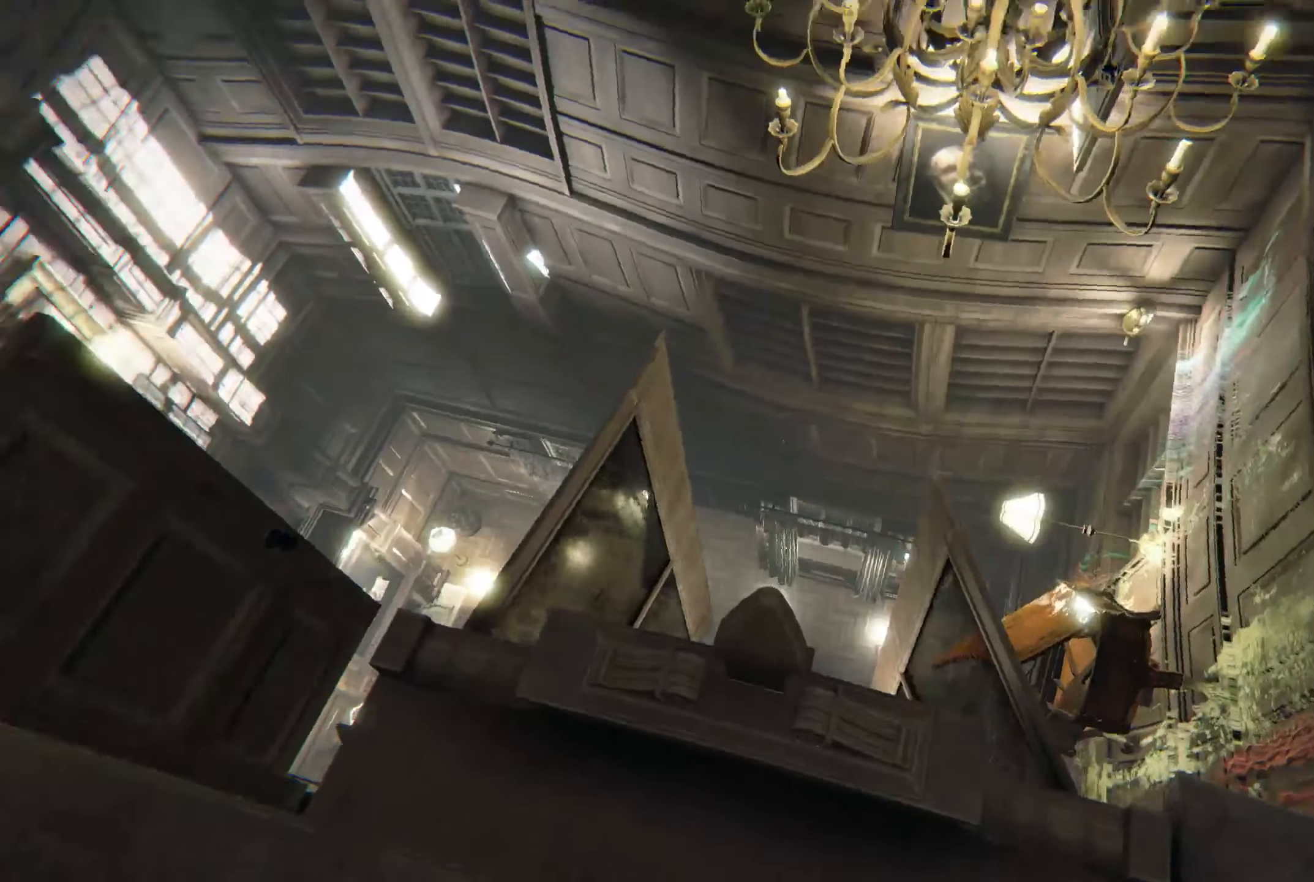
{"buttons": [], "left_stick": "up-left", "right_stick": "center", "events": [[50, "right_stick", "up-left"], [67, "left_stick", "right"], [267, "left_stick", "center"], [350, "right_stick", "center"], [434, "left_stick", "up-left"]]}
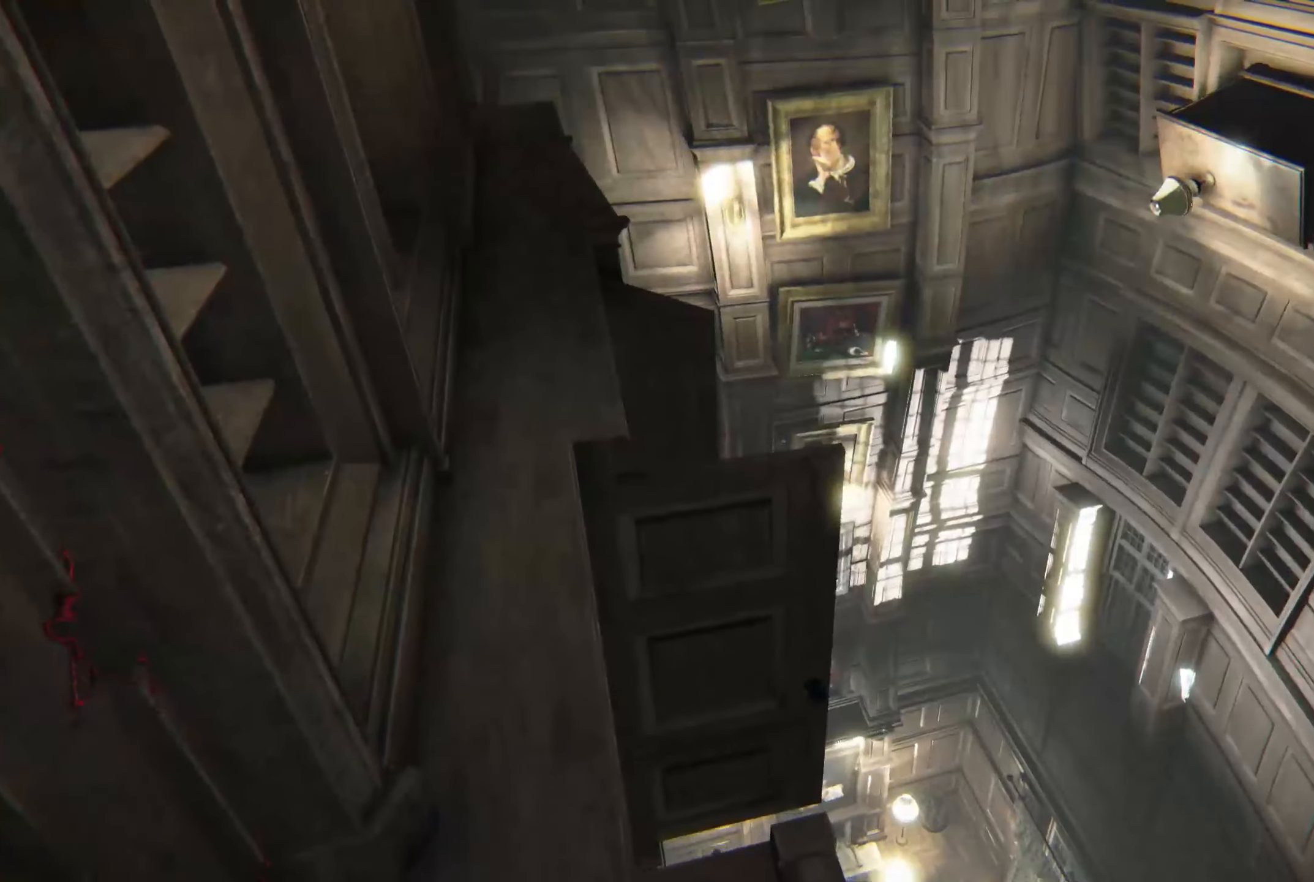
{"buttons": [], "left_stick": "center", "right_stick": "left", "events": [[334, "left_stick", "center"], [467, "right_stick", "left"]]}
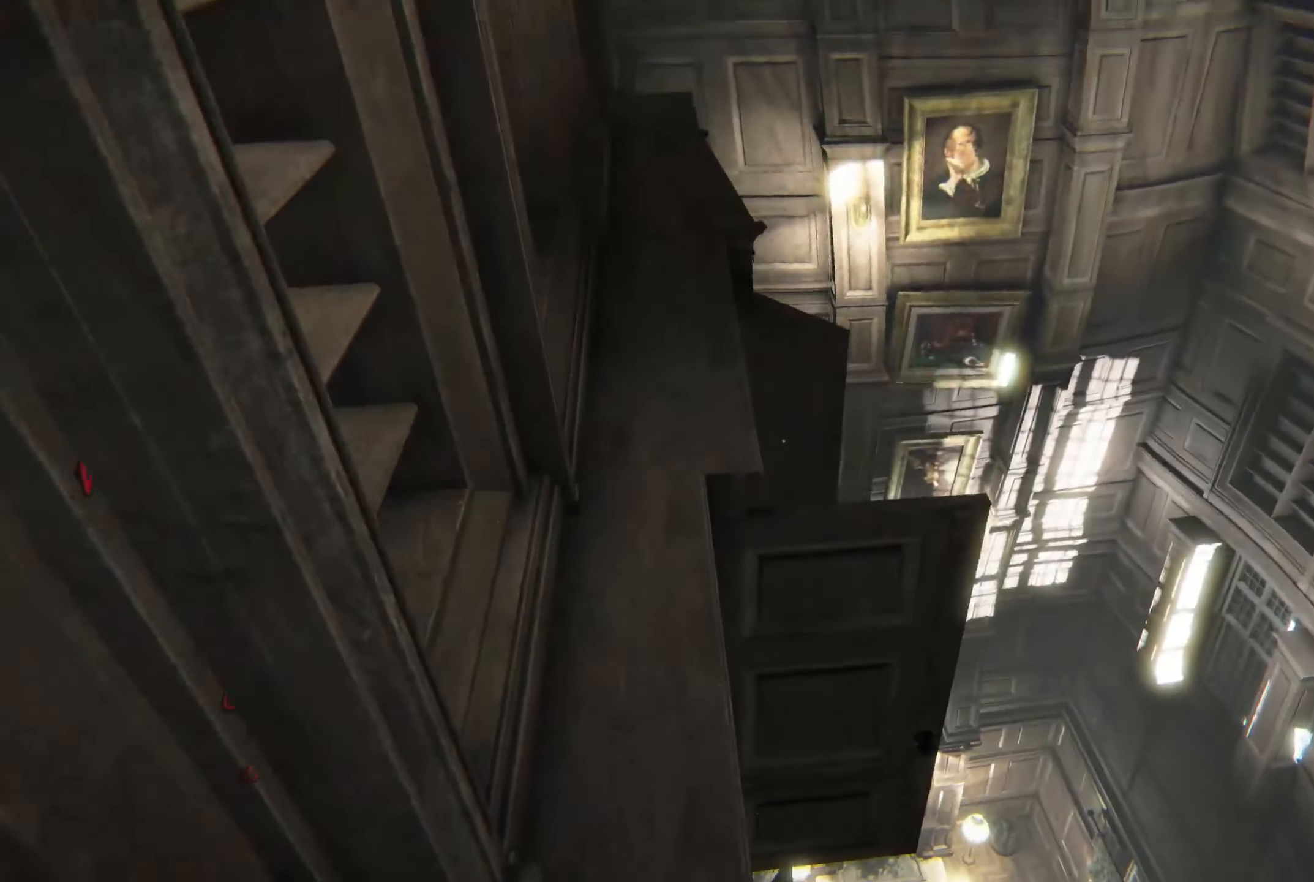
{"buttons": [], "left_stick": "center", "right_stick": "center", "events": [[84, "left_stick", "down"], [167, "right_stick", "center"], [267, "left_stick", "center"]]}
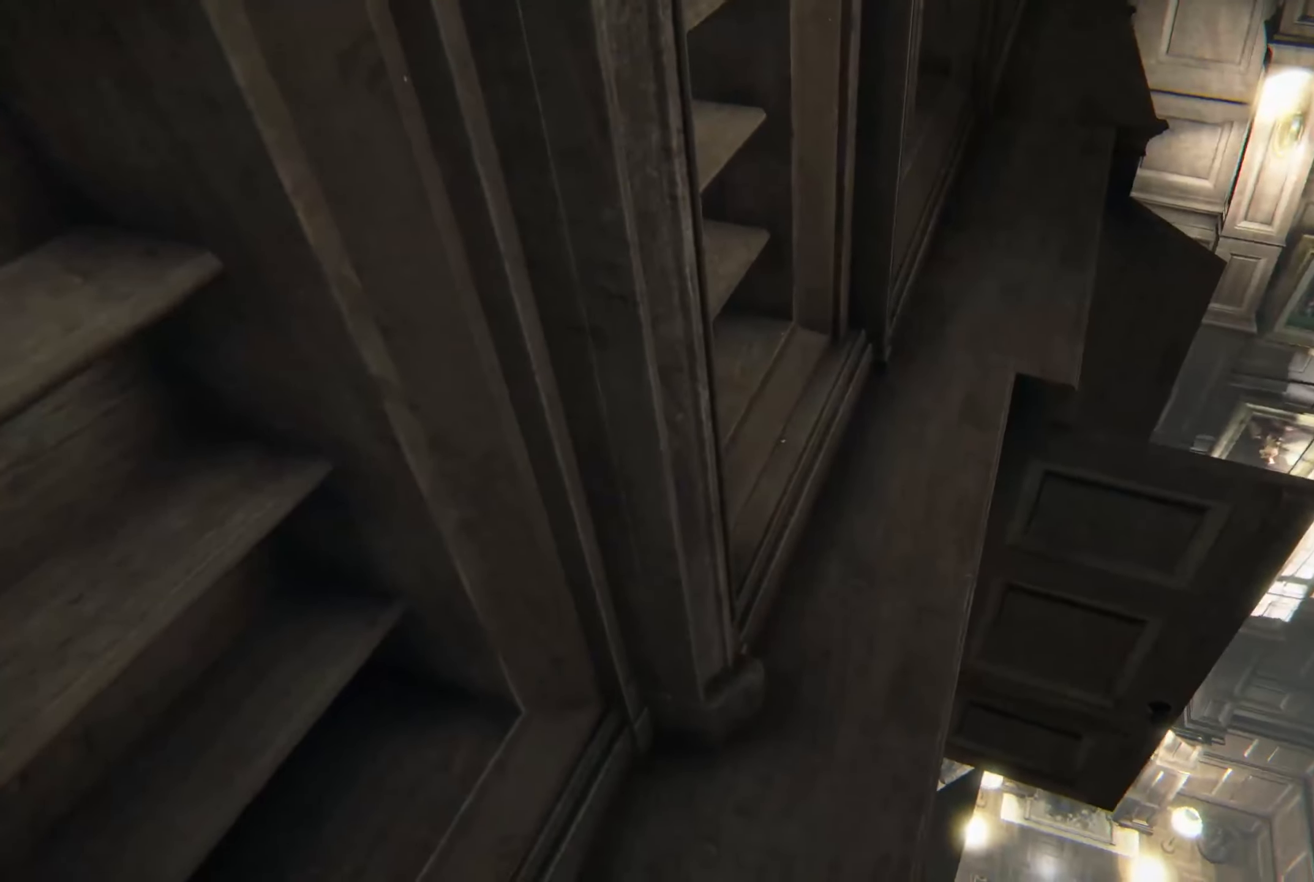
{"buttons": [], "left_stick": "down-left", "right_stick": "center", "events": [[34, "right_stick", "up-left"], [200, "left_stick", "down"], [267, "right_stick", "center"], [484, "left_stick", "down-left"]]}
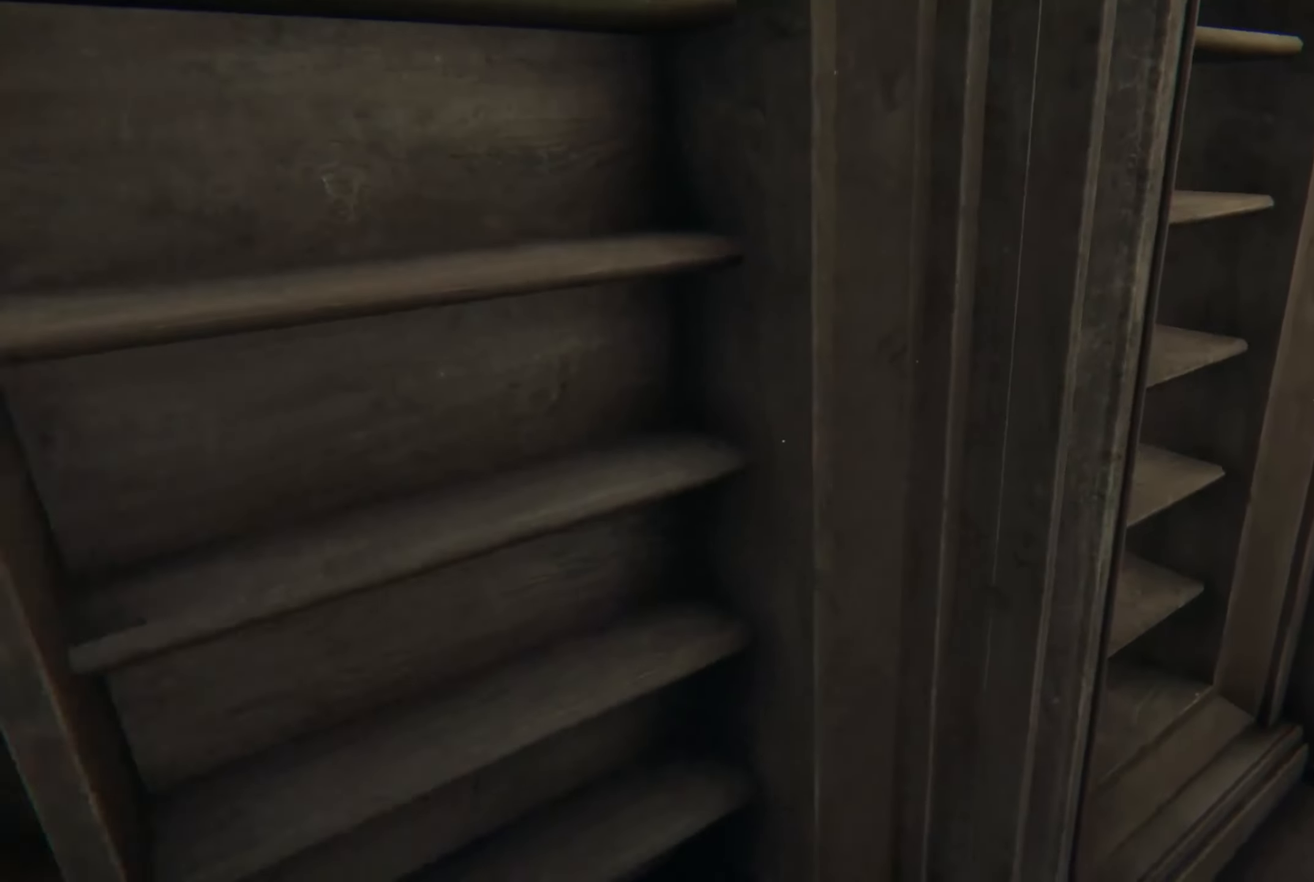
{"buttons": [], "left_stick": "center", "right_stick": "left", "events": [[117, "right_stick", "left"], [200, "left_stick", "center"], [367, "right_stick", "center"], [467, "right_stick", "left"]]}
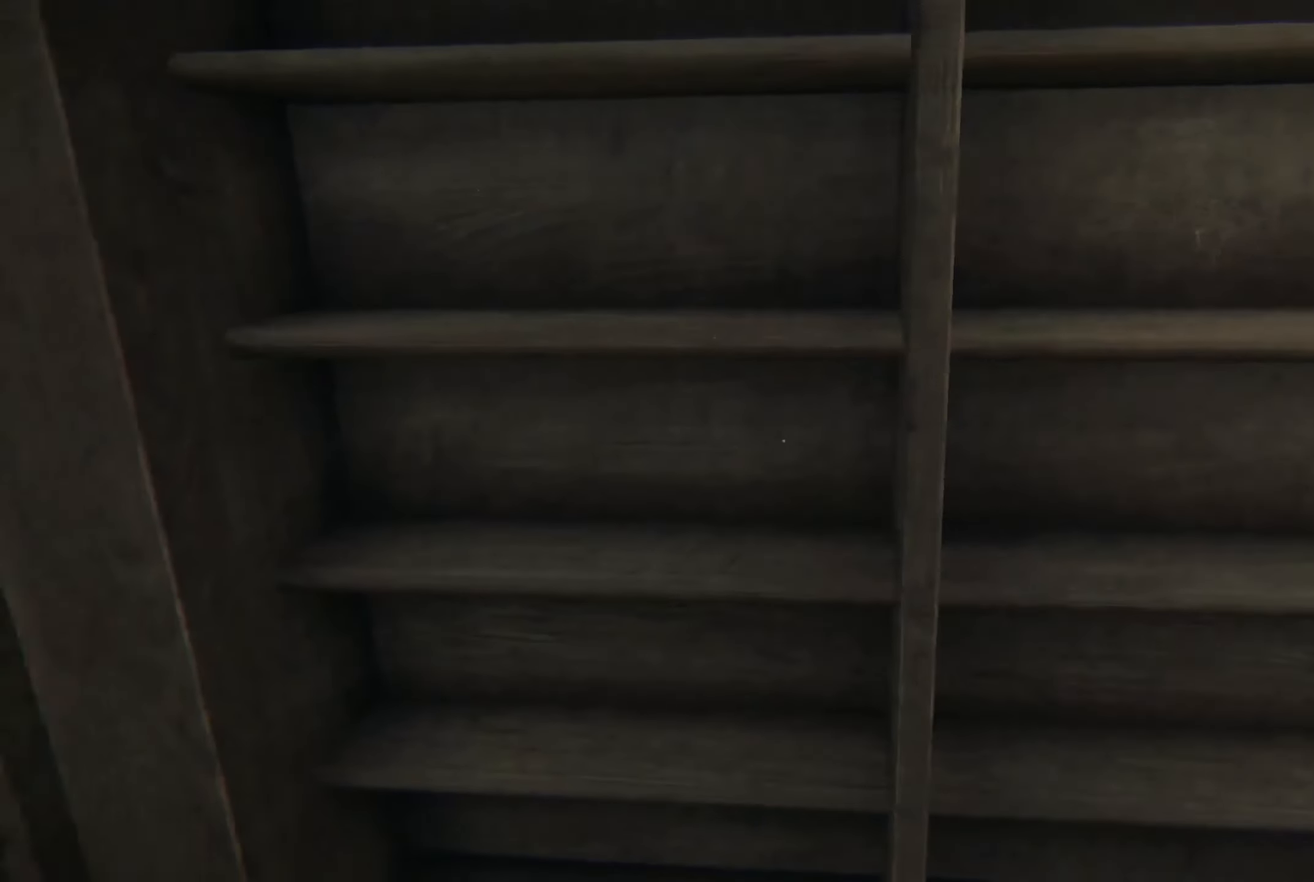
{"buttons": [], "left_stick": "center", "right_stick": "left", "events": [[267, "right_stick", "center"], [467, "right_stick", "left"]]}
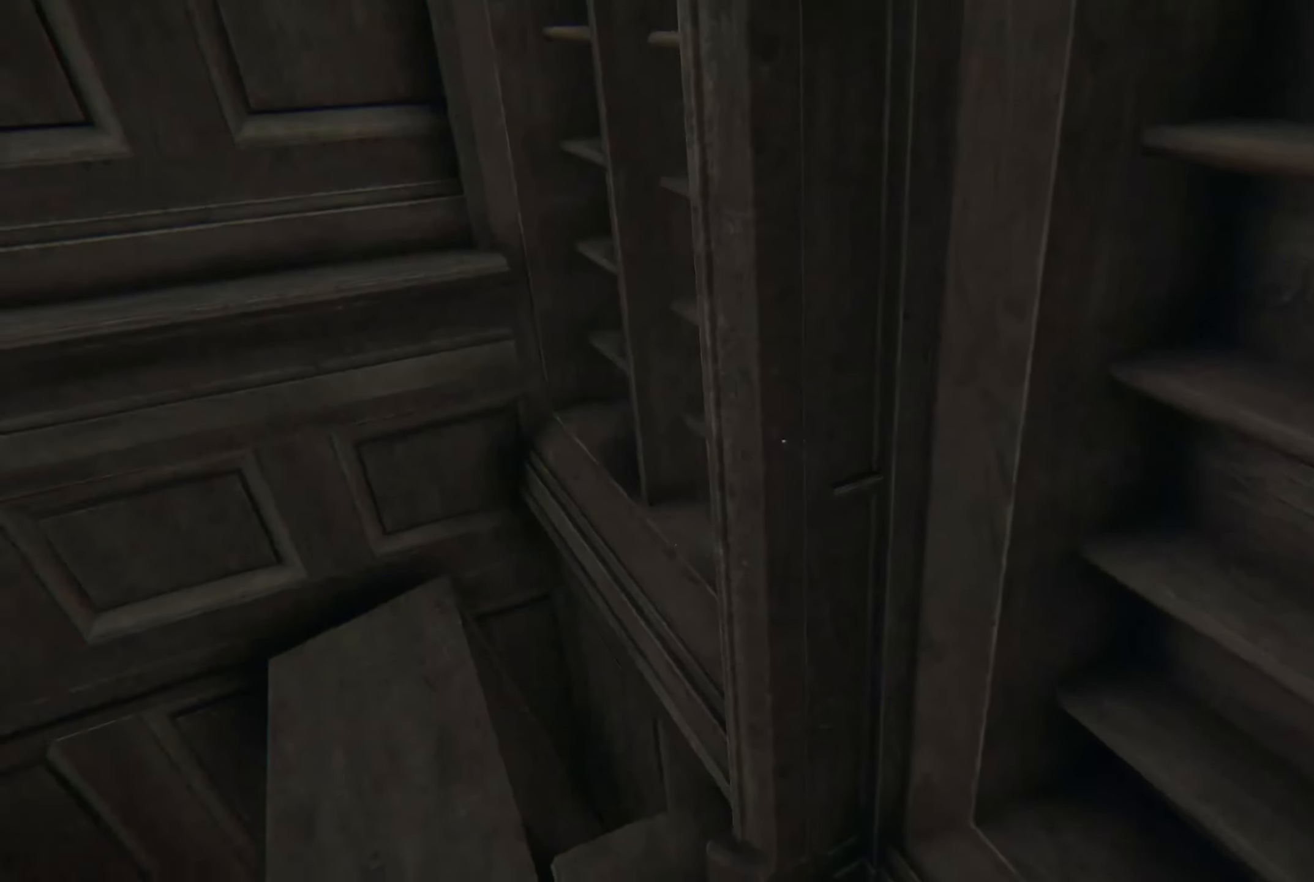
{"buttons": [], "left_stick": "down-right", "right_stick": "down-left", "events": [[67, "right_stick", "down-left"], [217, "right_stick", "down"], [350, "right_stick", "center"], [367, "left_stick", "down-right"], [434, "right_stick", "down-left"]]}